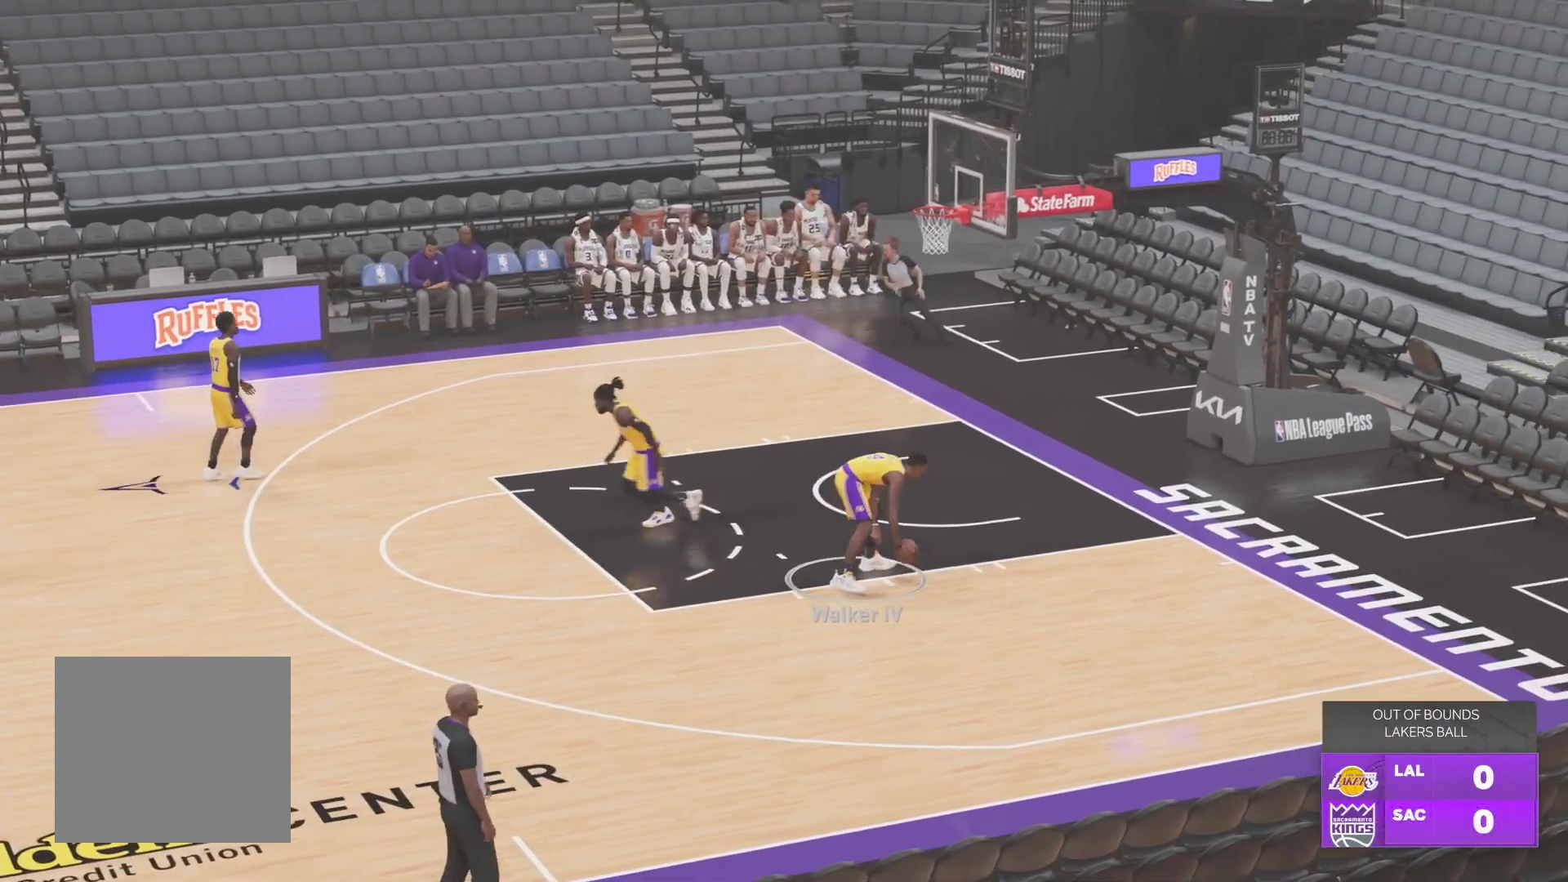
Gameplay with a controller (PlayStation layout); each line is a JSON object with the inputs held at the frame after it. "events" lists button and stick changes between this image and that frame as [ms after this image, input, new state], when the widget could be followed in between.
{"buttons": [], "left_stick": "center", "right_stick": "center", "events": [[33, "CROSS", "up"], [116, "CROSS", "down"], [233, "CROSS", "up"]]}
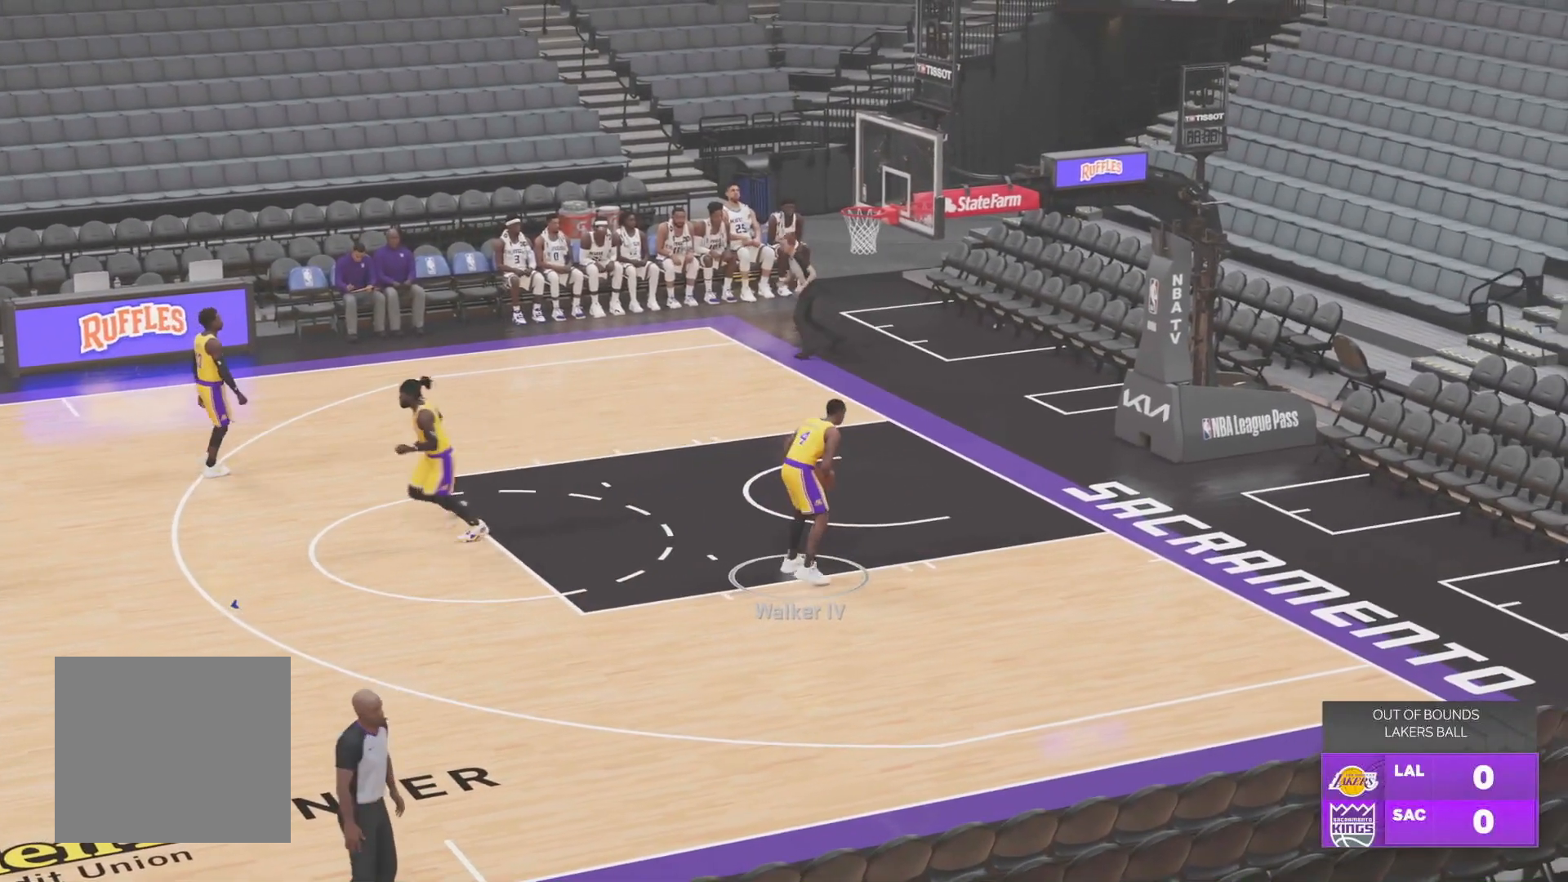
{"buttons": [], "left_stick": "center", "right_stick": "center", "events": [[250, "CROSS", "down"], [384, "CROSS", "up"]]}
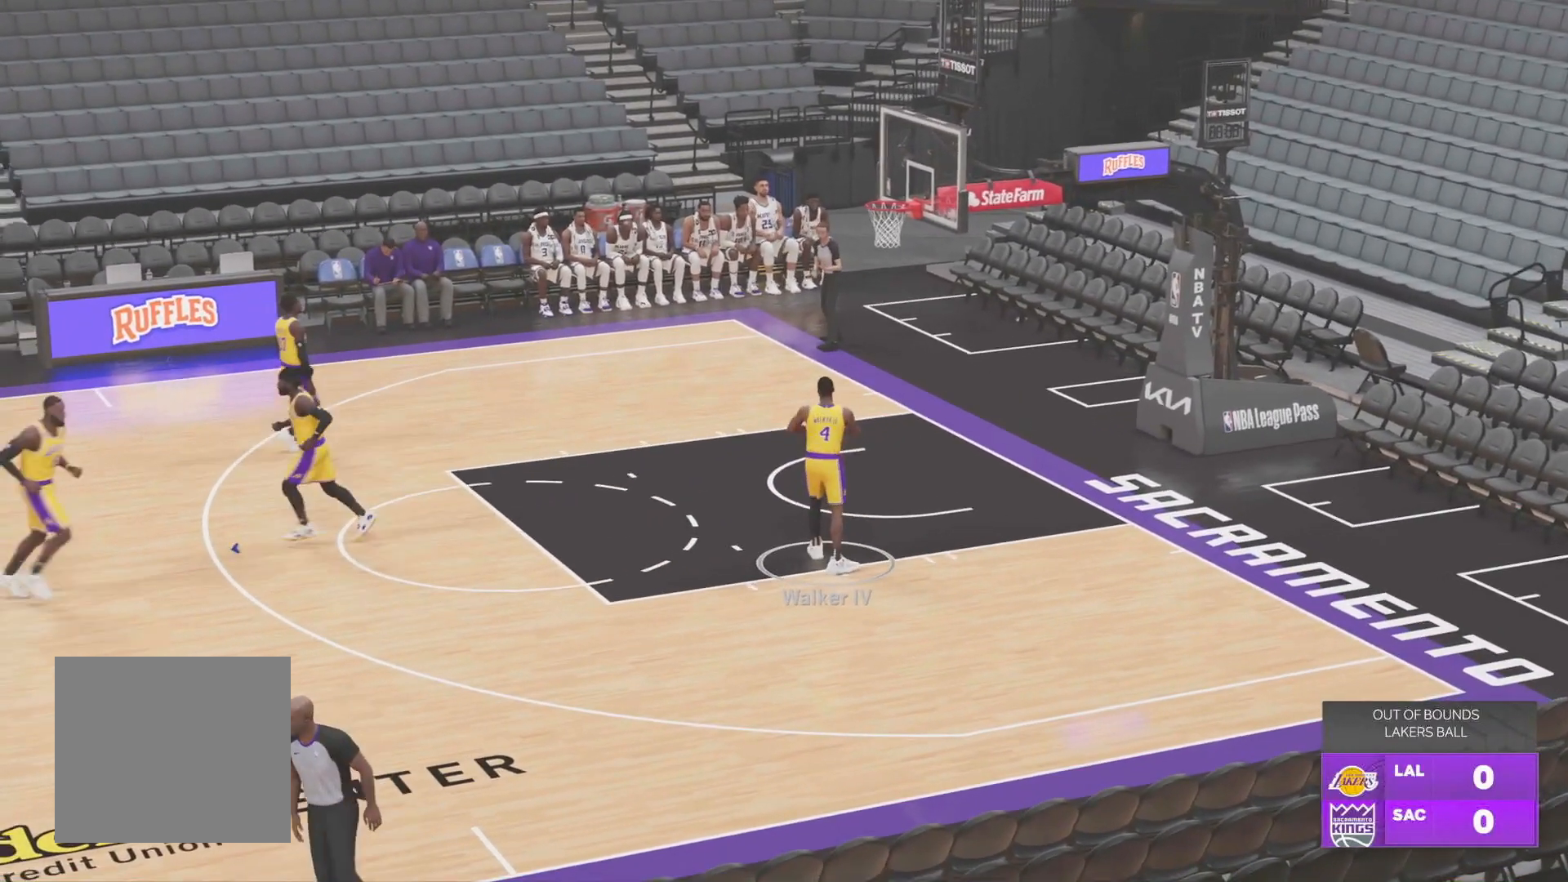
{"buttons": [], "left_stick": "center", "right_stick": "center", "events": []}
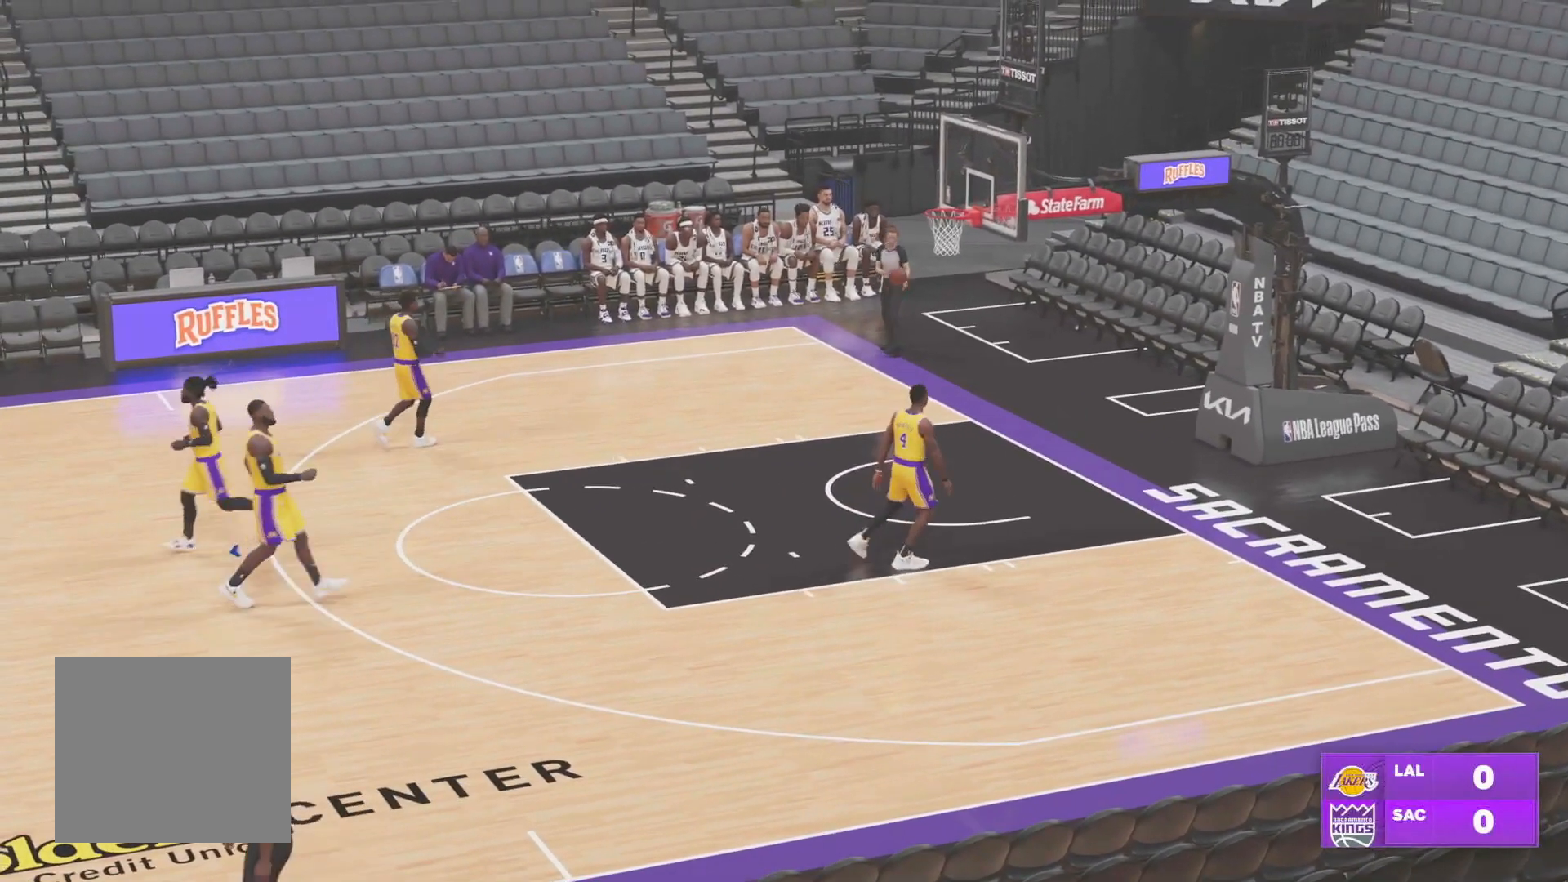
{"buttons": [], "left_stick": "center", "right_stick": "center", "events": [[150, "CROSS", "down"], [284, "CROSS", "up"]]}
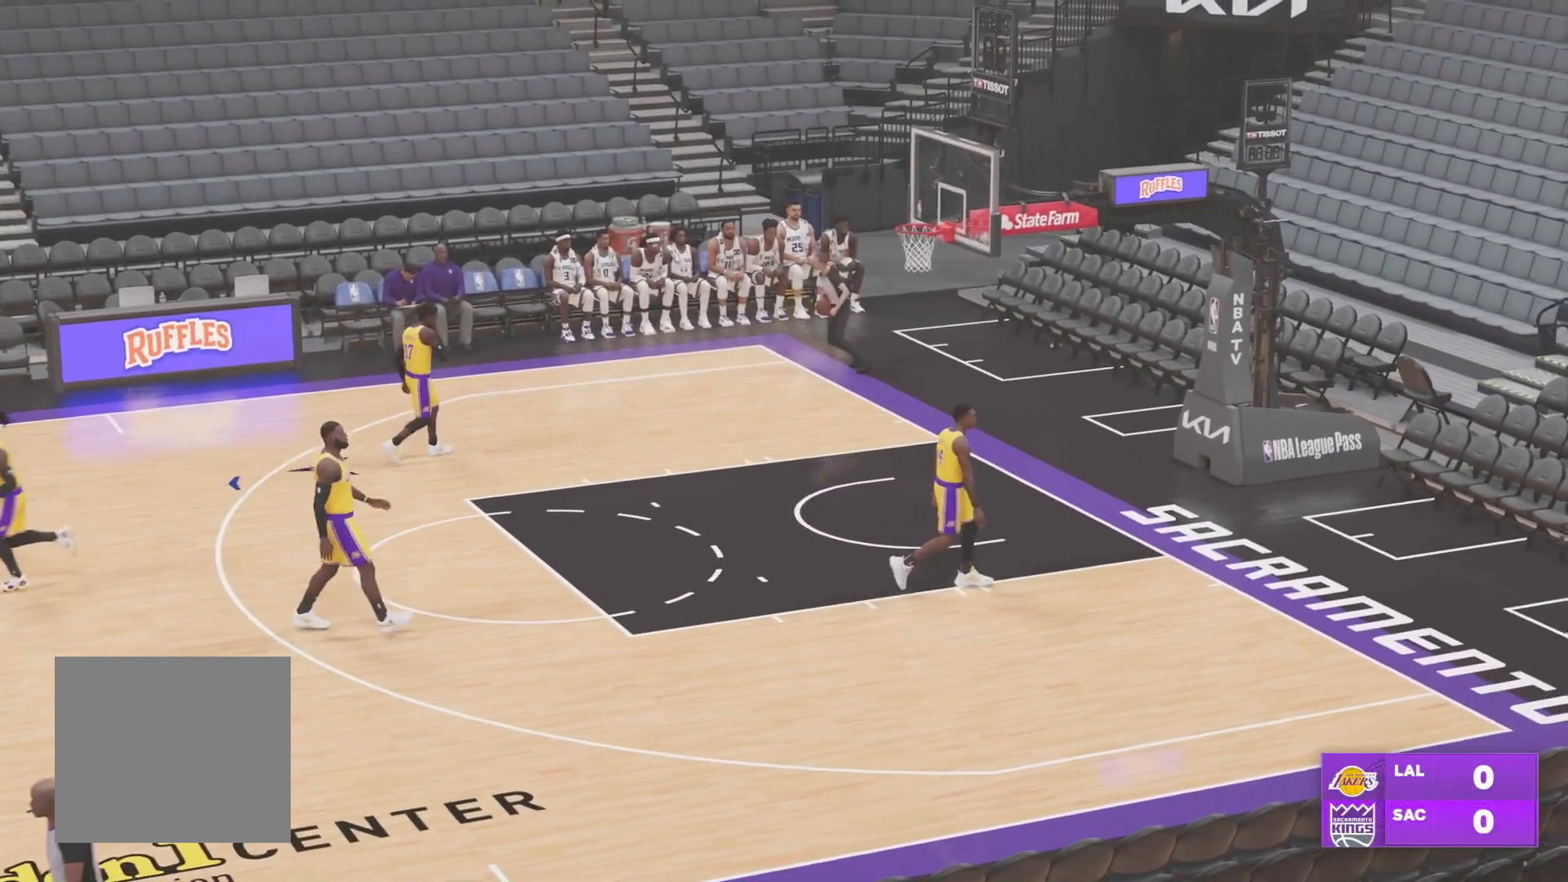
{"buttons": [], "left_stick": "center", "right_stick": "center", "events": []}
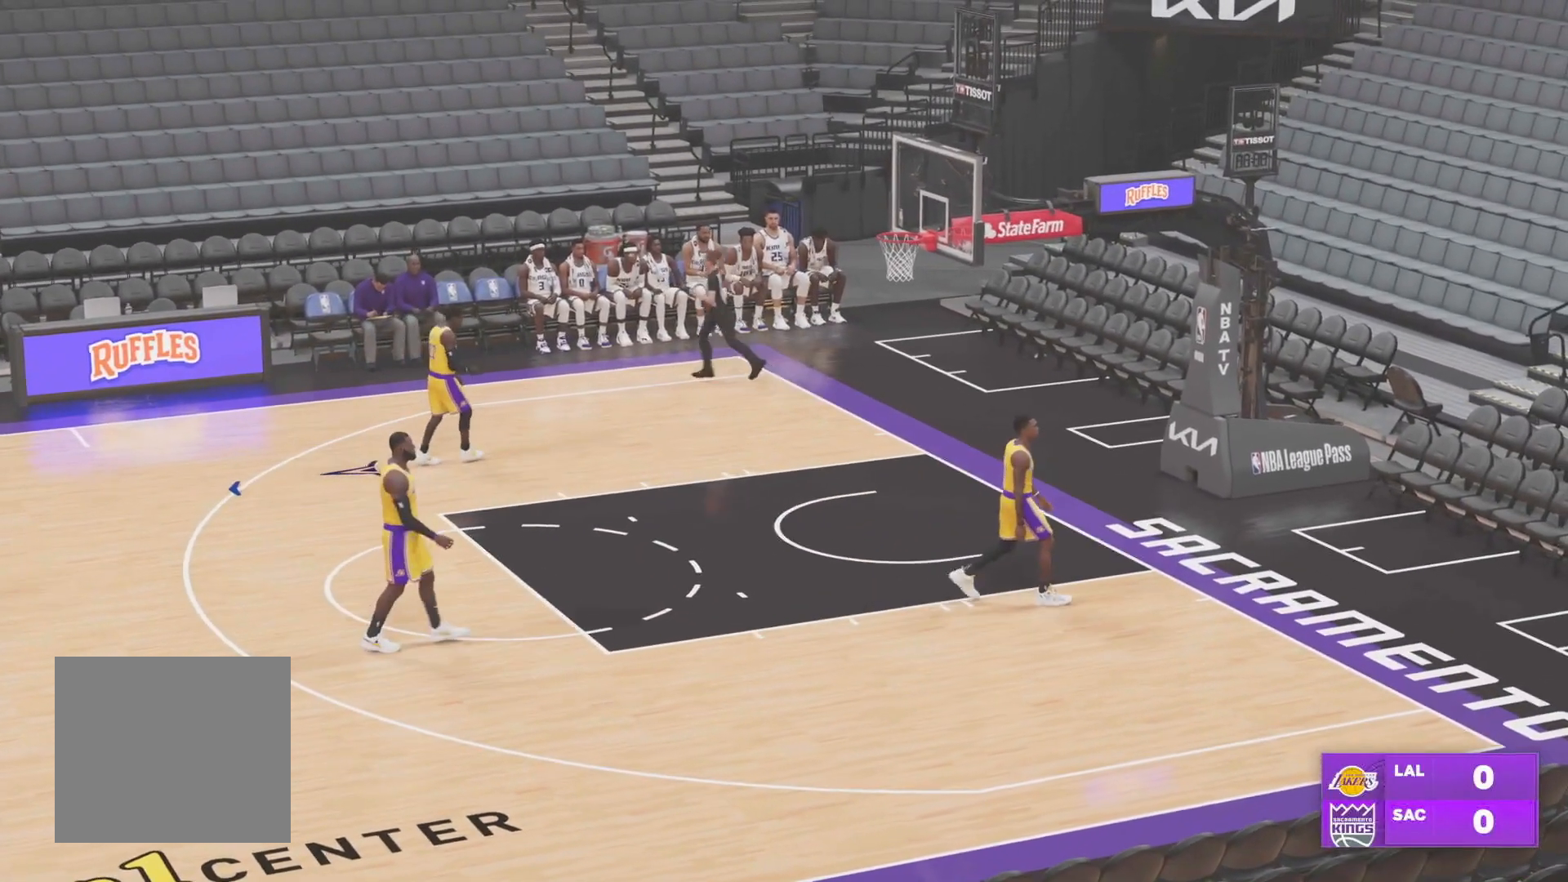
{"buttons": [], "left_stick": "center", "right_stick": "center", "events": [[284, "CROSS", "down"], [417, "CROSS", "up"]]}
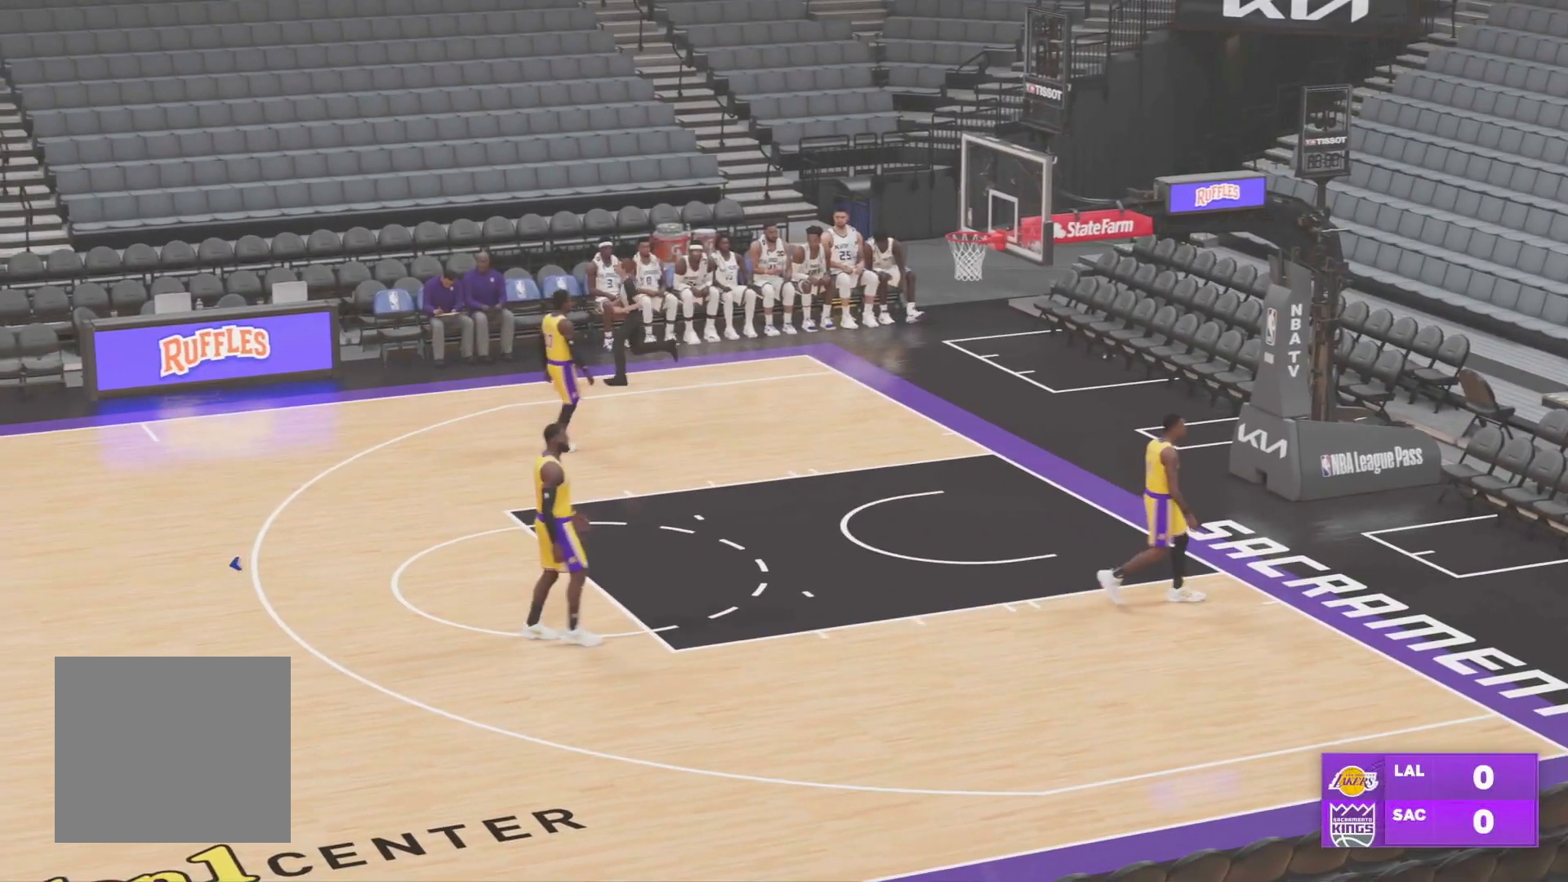
{"buttons": [], "left_stick": "center", "right_stick": "center", "events": []}
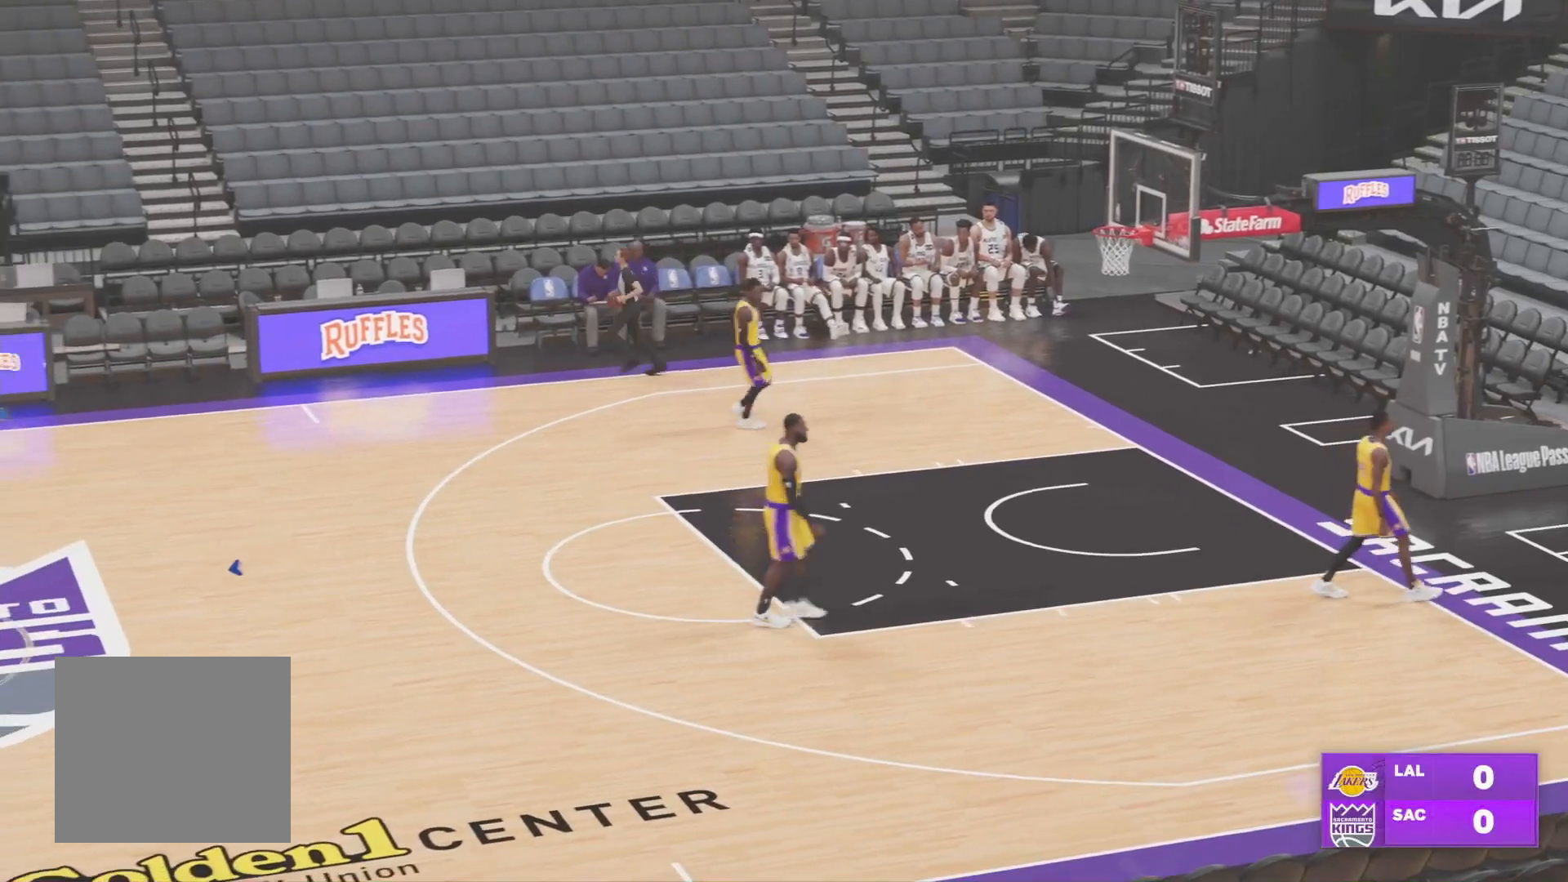
{"buttons": [], "left_stick": "center", "right_stick": "center", "events": [[301, "CROSS", "down"], [451, "CROSS", "up"]]}
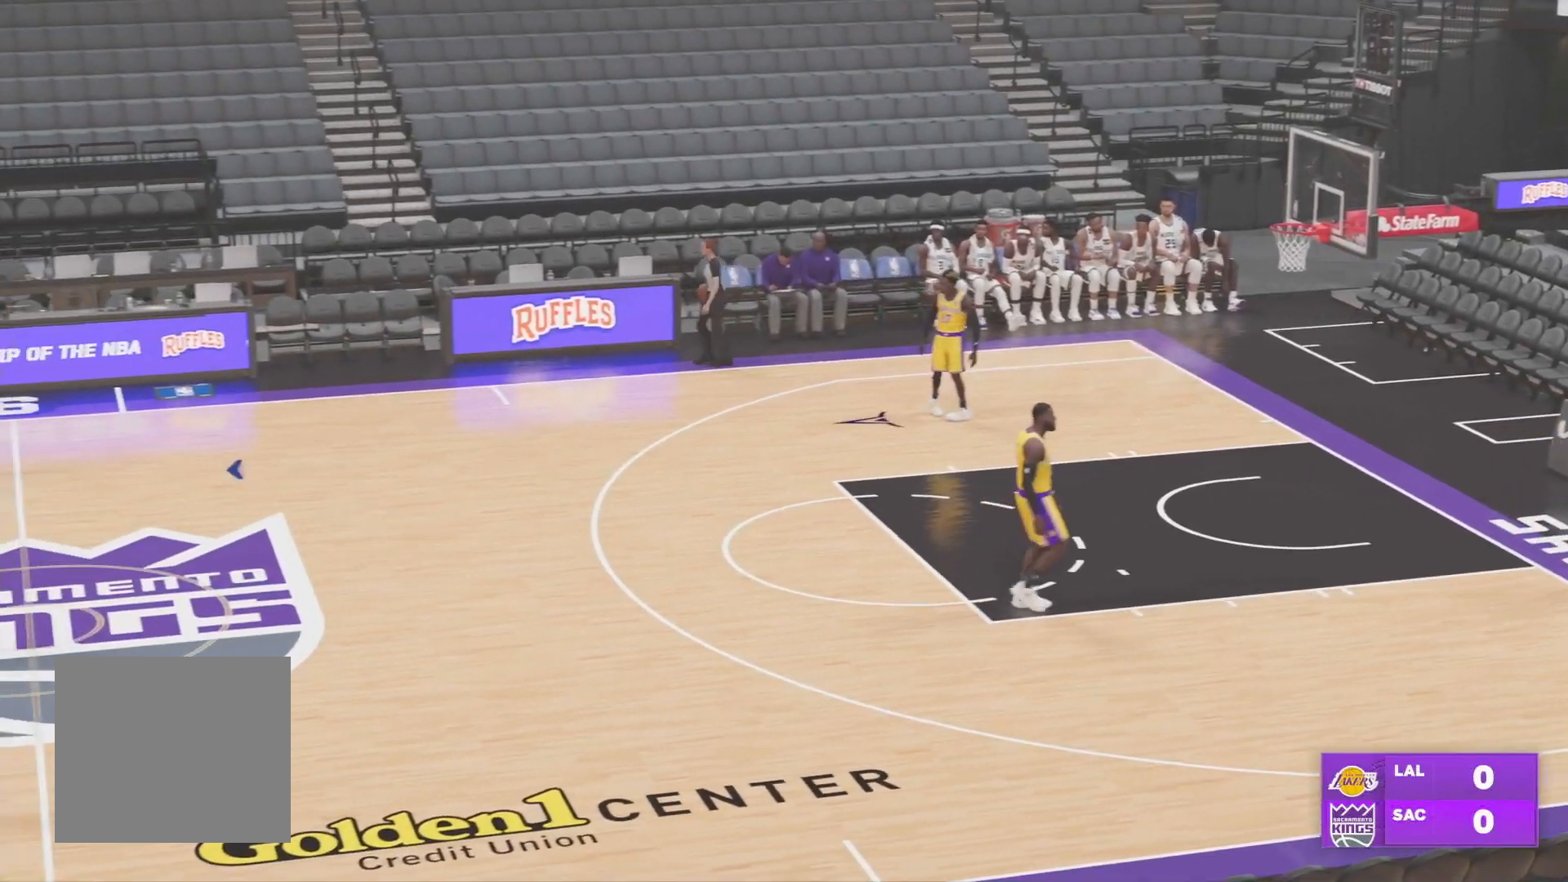
{"buttons": ["CROSS"], "left_stick": "center", "right_stick": "center", "events": [[417, "CROSS", "down"]]}
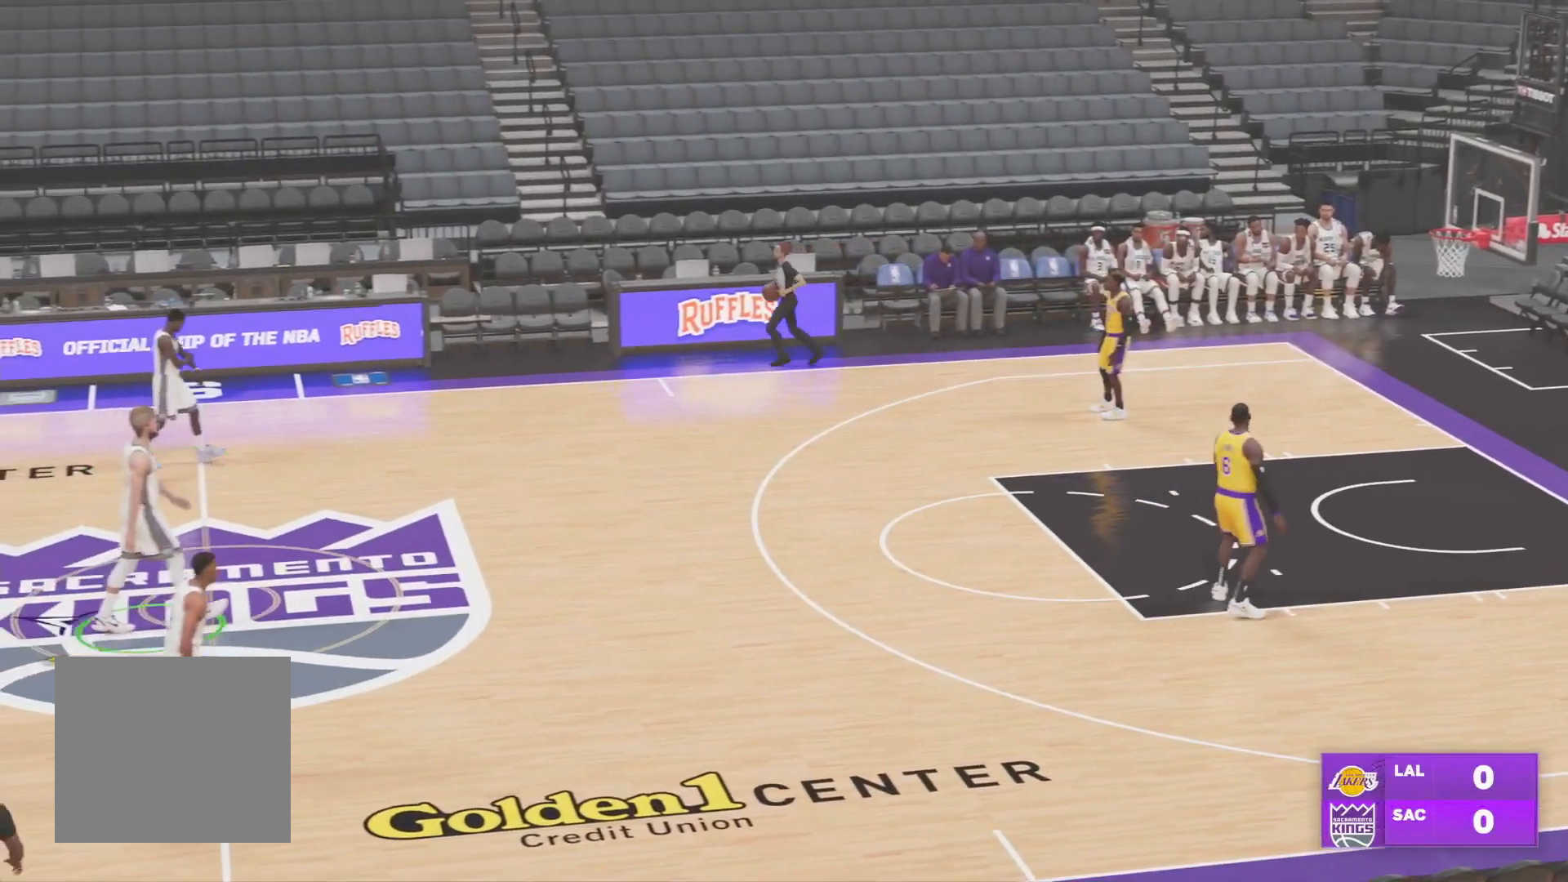
{"buttons": [], "left_stick": "center", "right_stick": "center", "events": [[34, "CROSS", "up"]]}
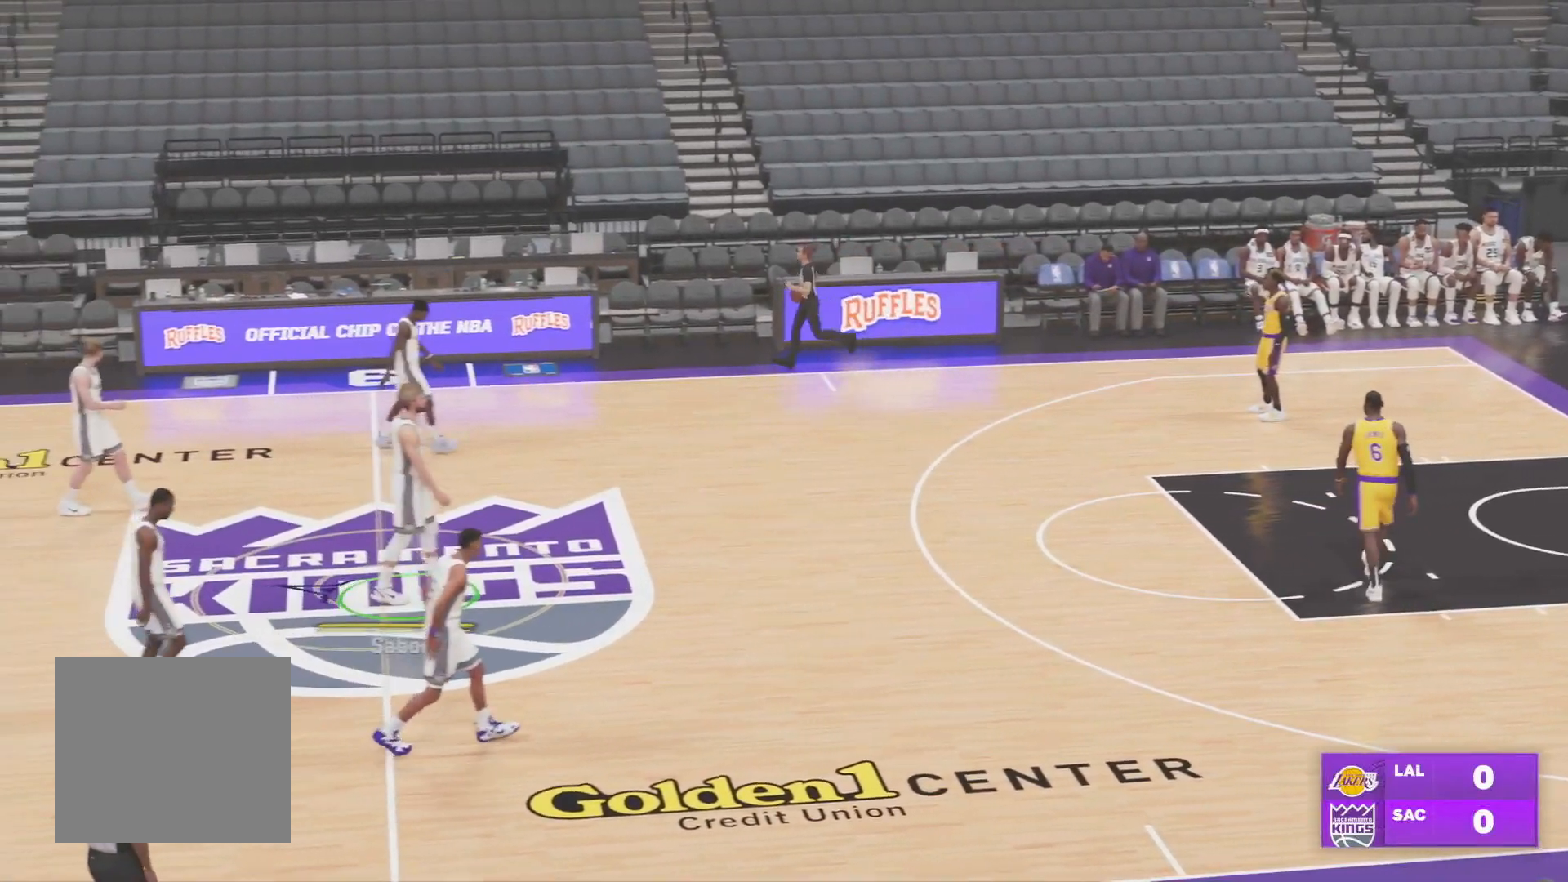
{"buttons": [], "left_stick": "center", "right_stick": "center", "events": [[50, "CROSS", "down"], [234, "CROSS", "up"]]}
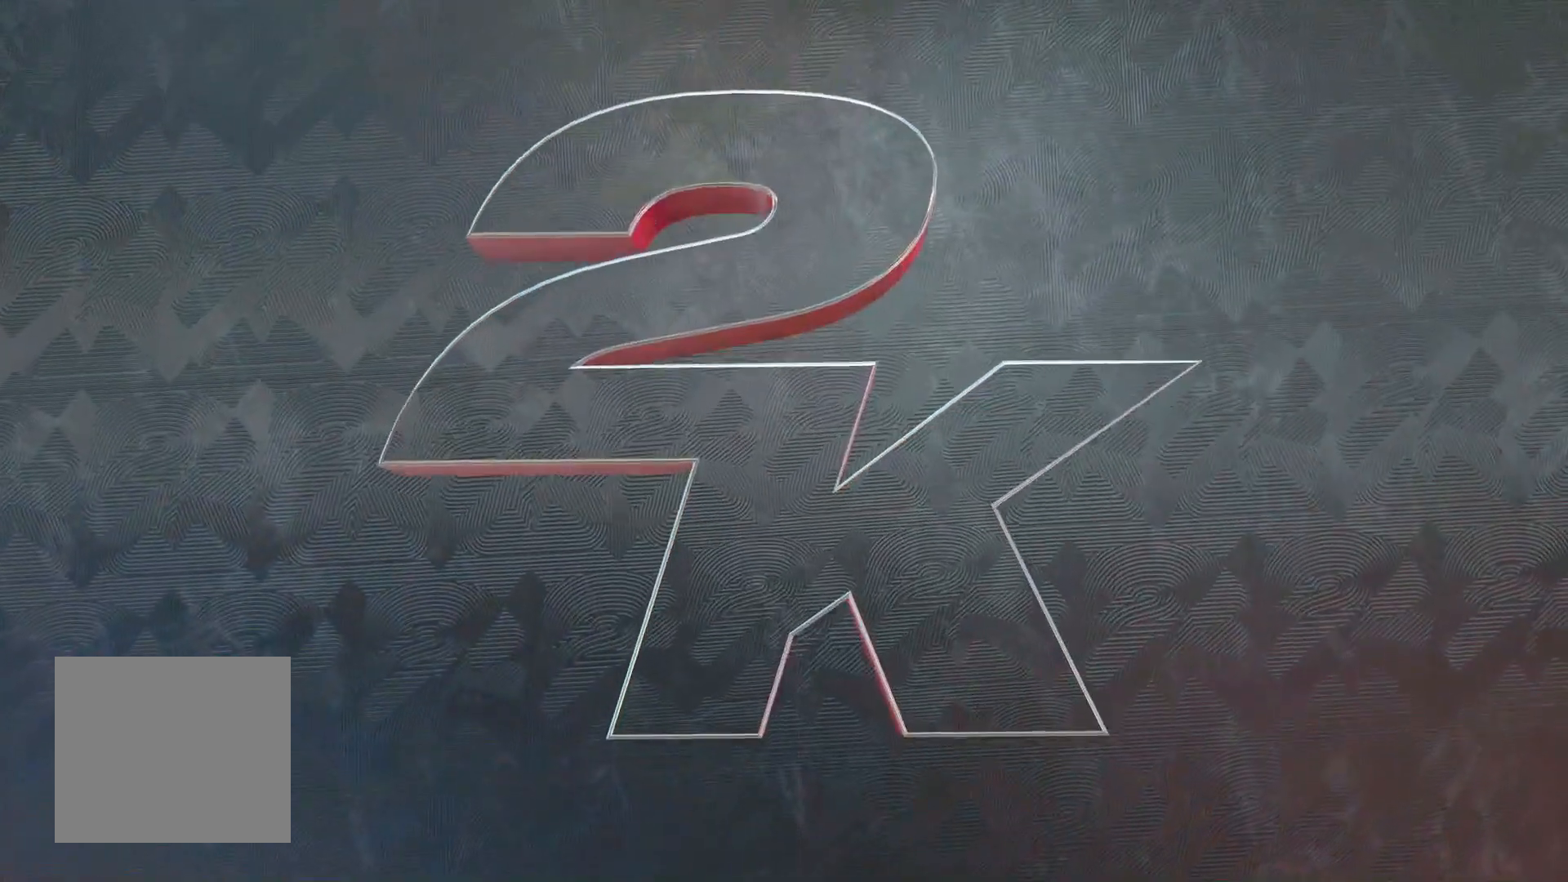
{"buttons": [], "left_stick": "center", "right_stick": "center", "events": []}
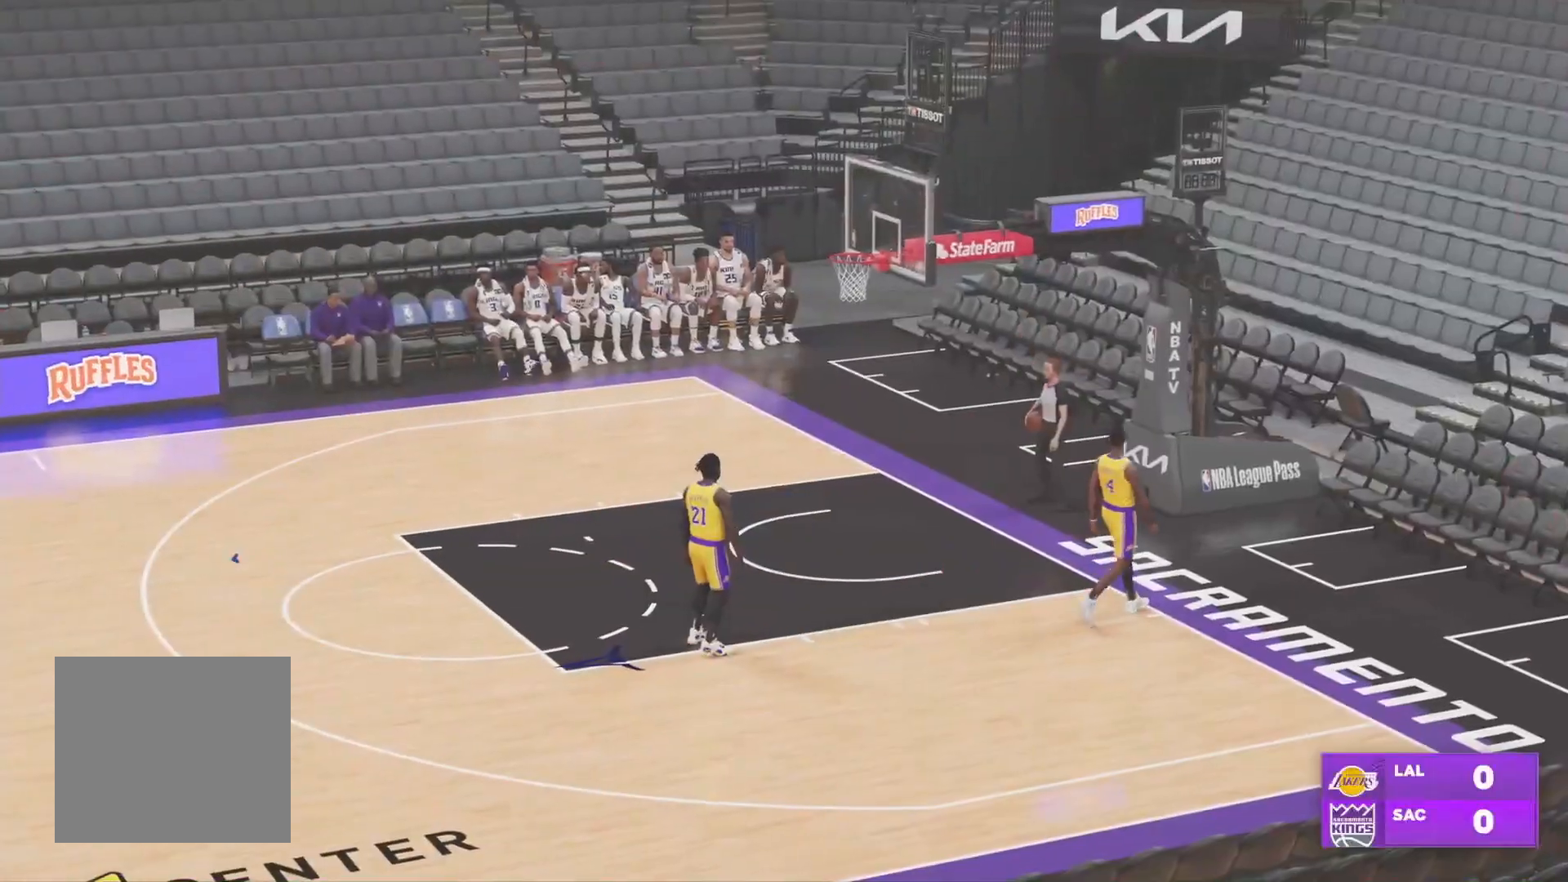
{"buttons": [], "left_stick": "center", "right_stick": "center", "events": [[250, "CROSS", "down"], [417, "CROSS", "up"]]}
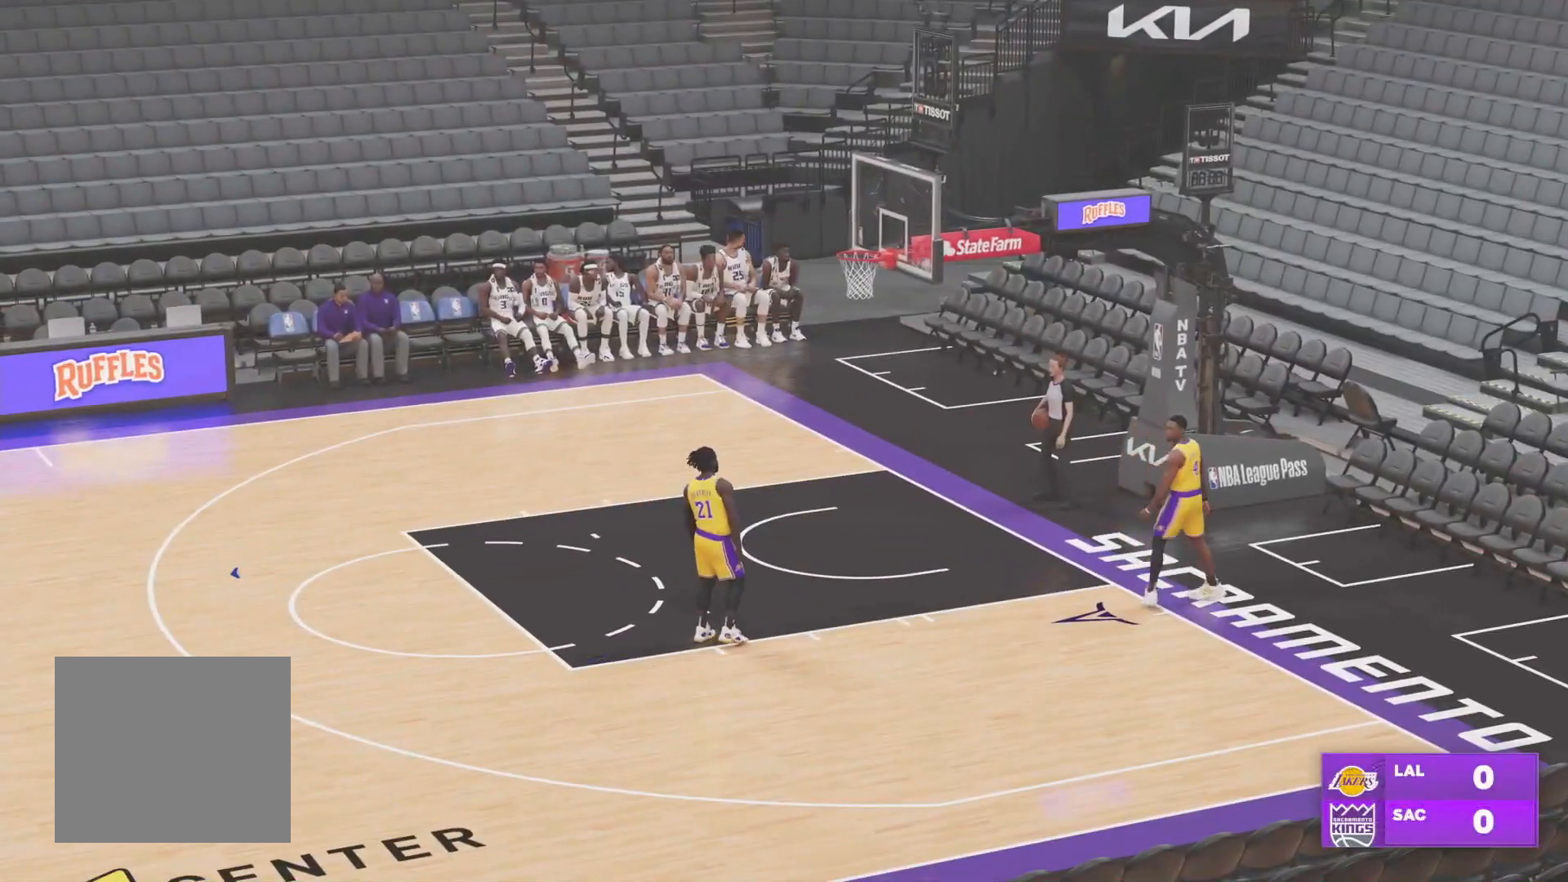
{"buttons": [], "left_stick": "center", "right_stick": "center", "events": [[250, "CROSS", "down"], [400, "CROSS", "up"]]}
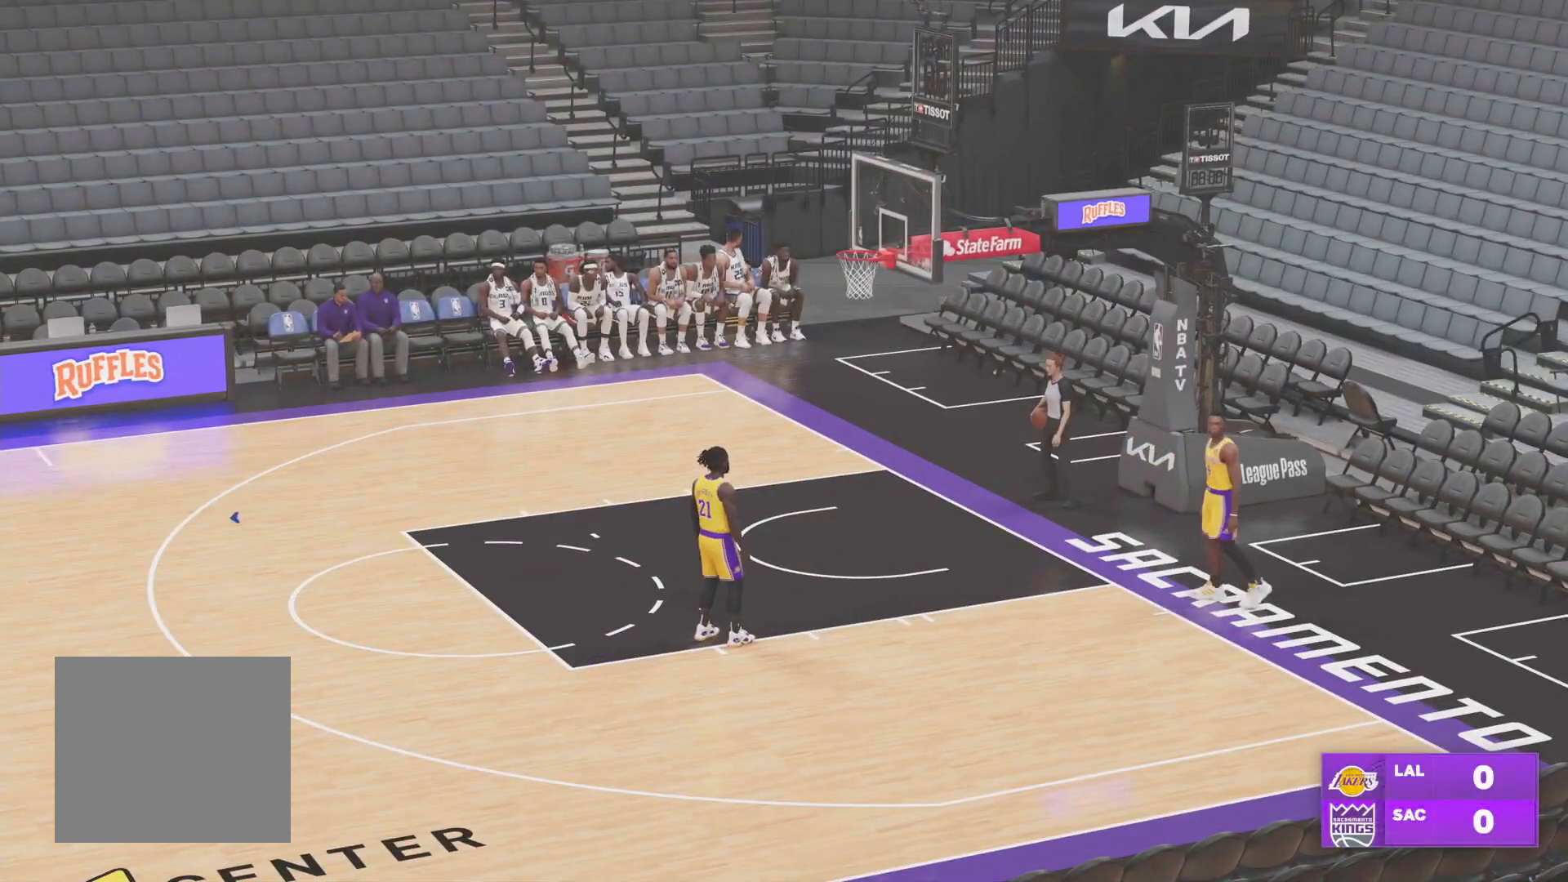
{"buttons": [], "left_stick": "center", "right_stick": "center", "events": [[350, "CROSS", "down"], [501, "CROSS", "up"]]}
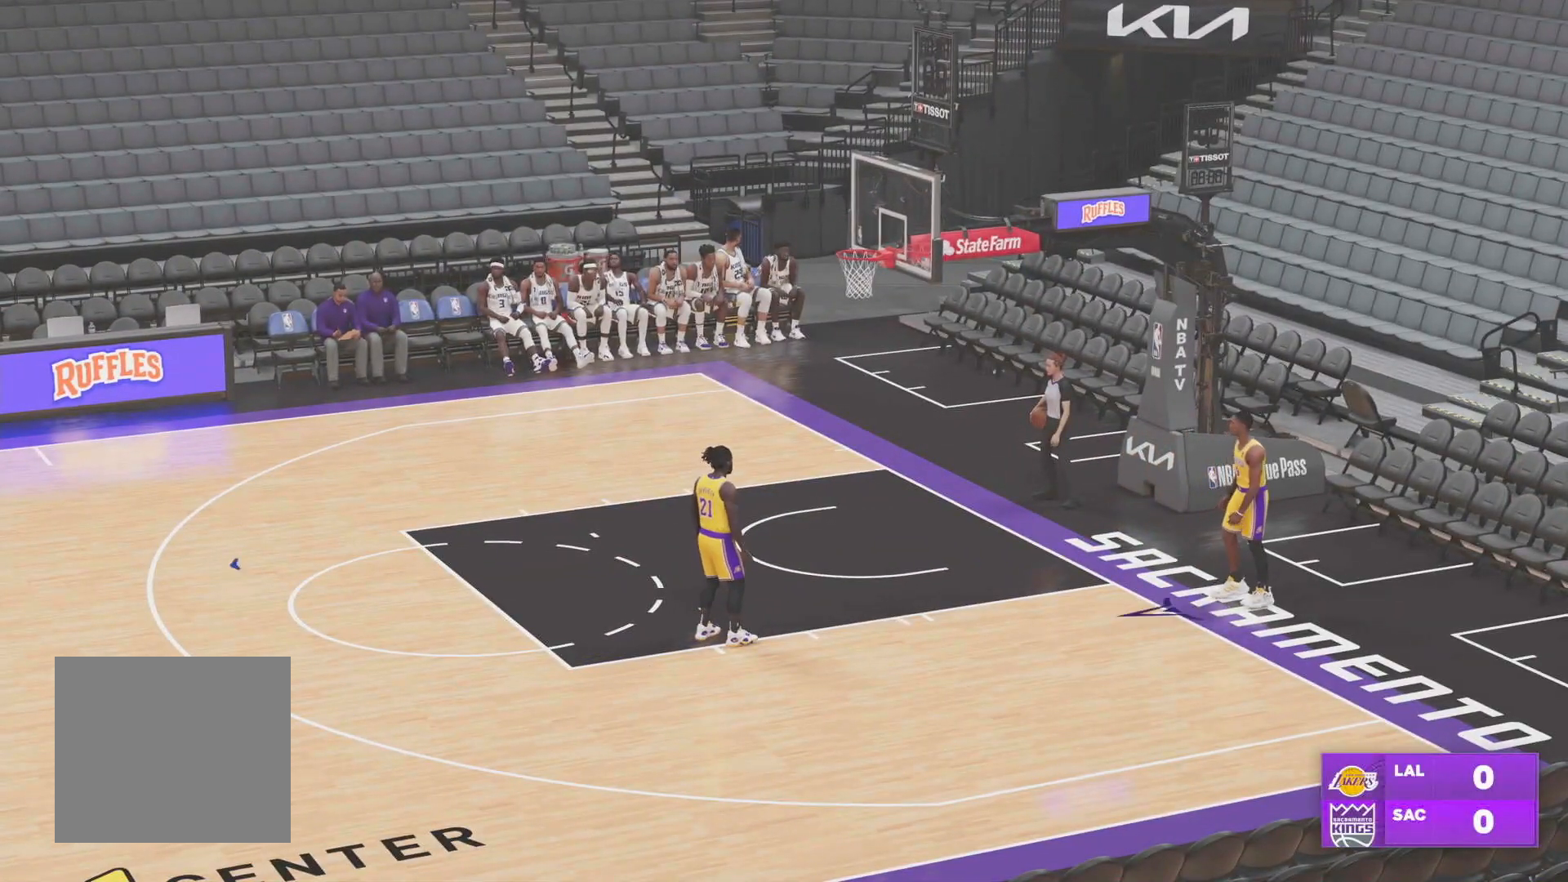
{"buttons": [], "left_stick": "center", "right_stick": "center", "events": []}
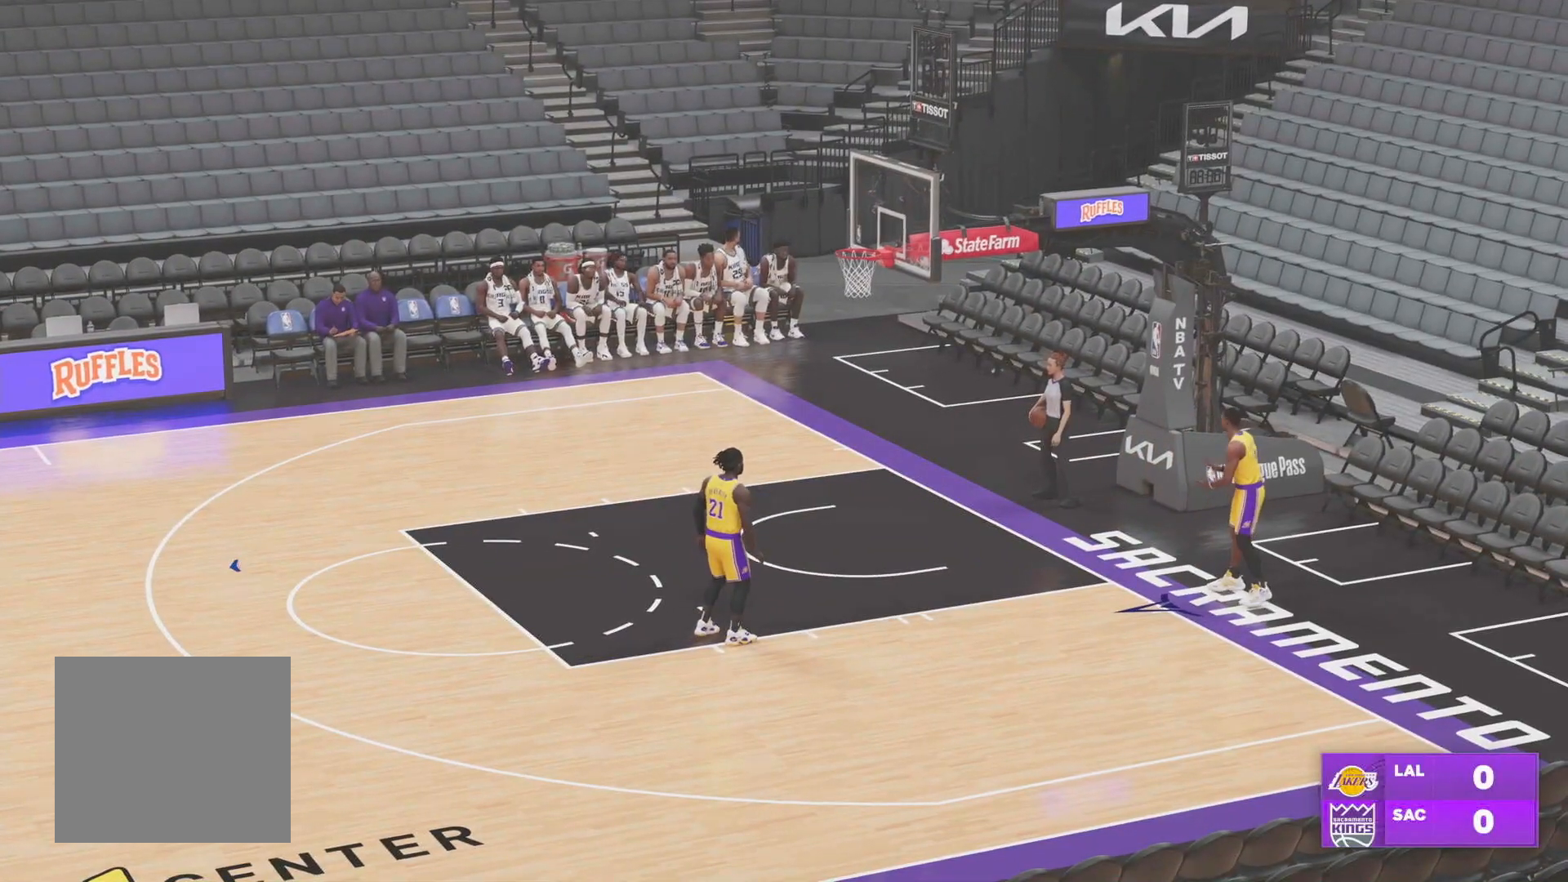
{"buttons": [], "left_stick": "center", "right_stick": "center", "events": [[200, "CROSS", "down"], [384, "CROSS", "up"]]}
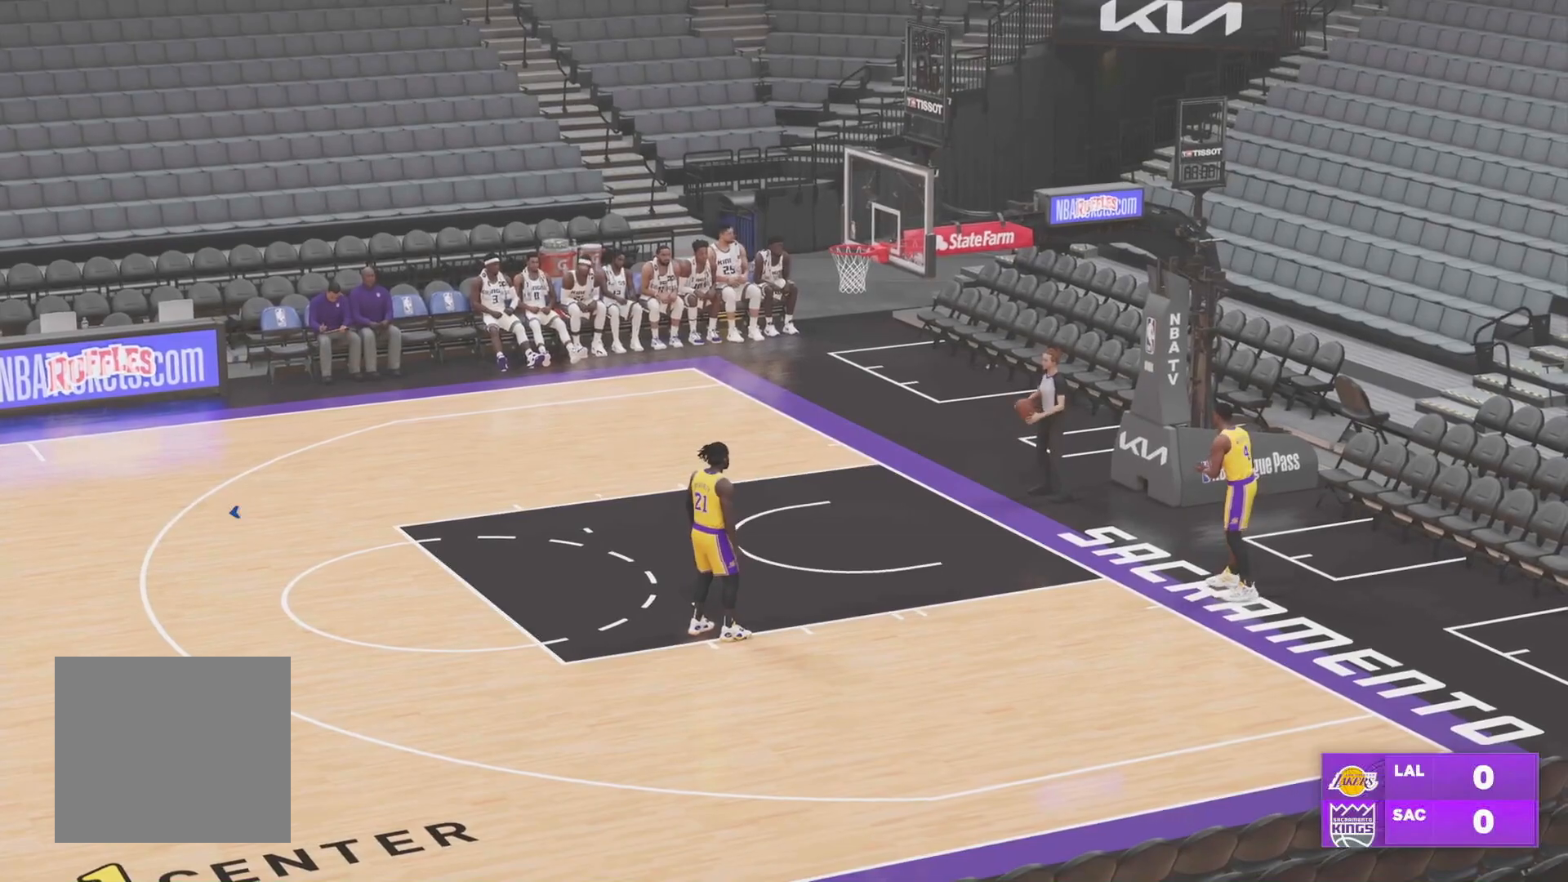
{"buttons": ["CROSS"], "left_stick": "center", "right_stick": "center", "events": [[350, "CROSS", "down"]]}
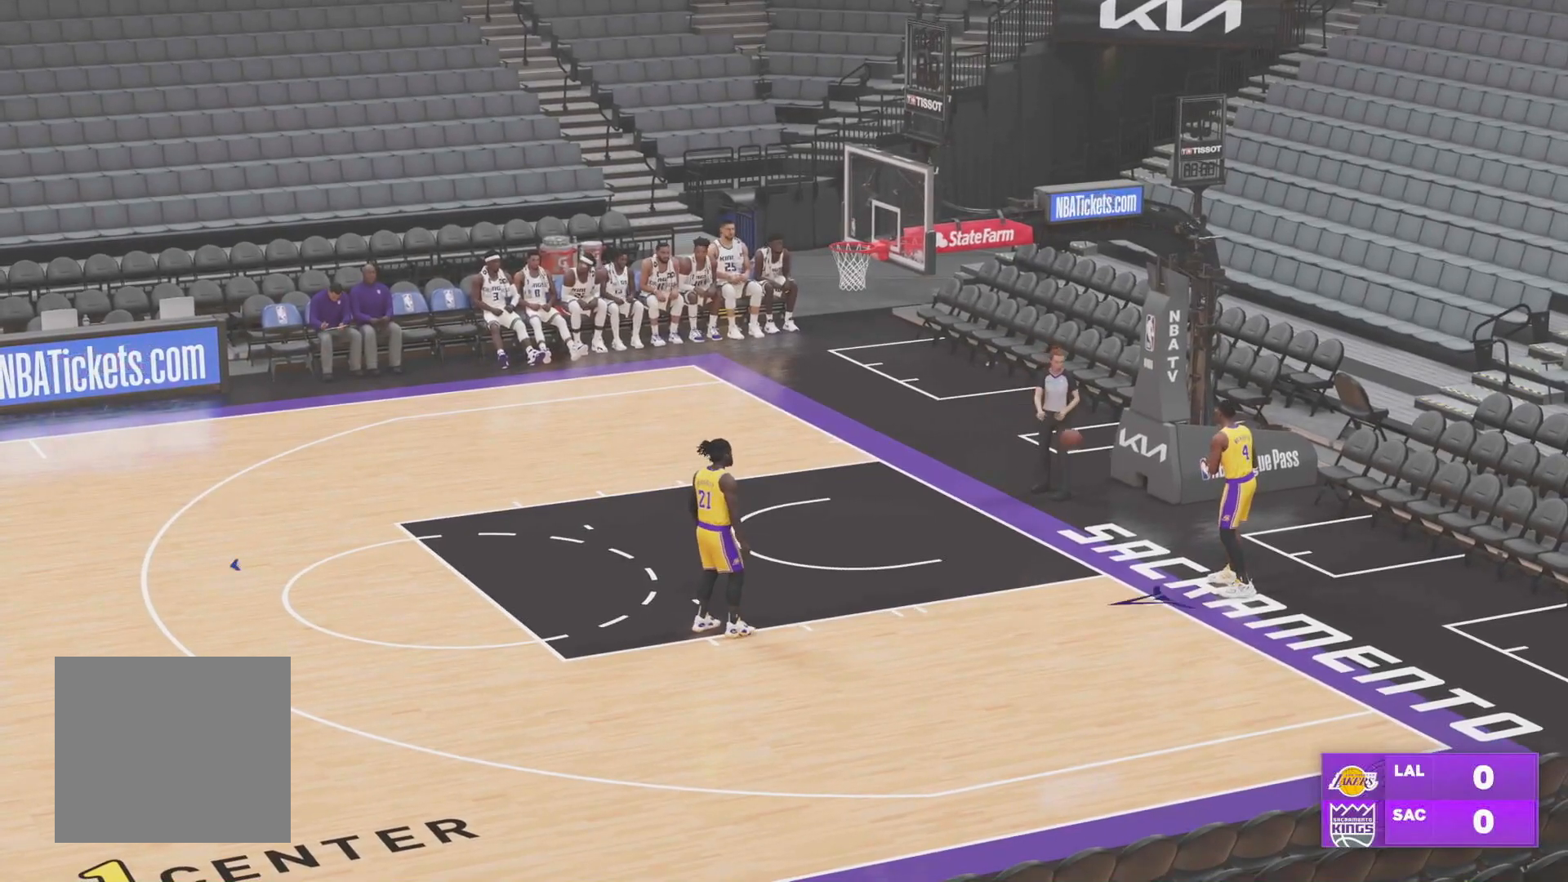
{"buttons": [], "left_stick": "center", "right_stick": "center", "events": [[33, "CROSS", "up"]]}
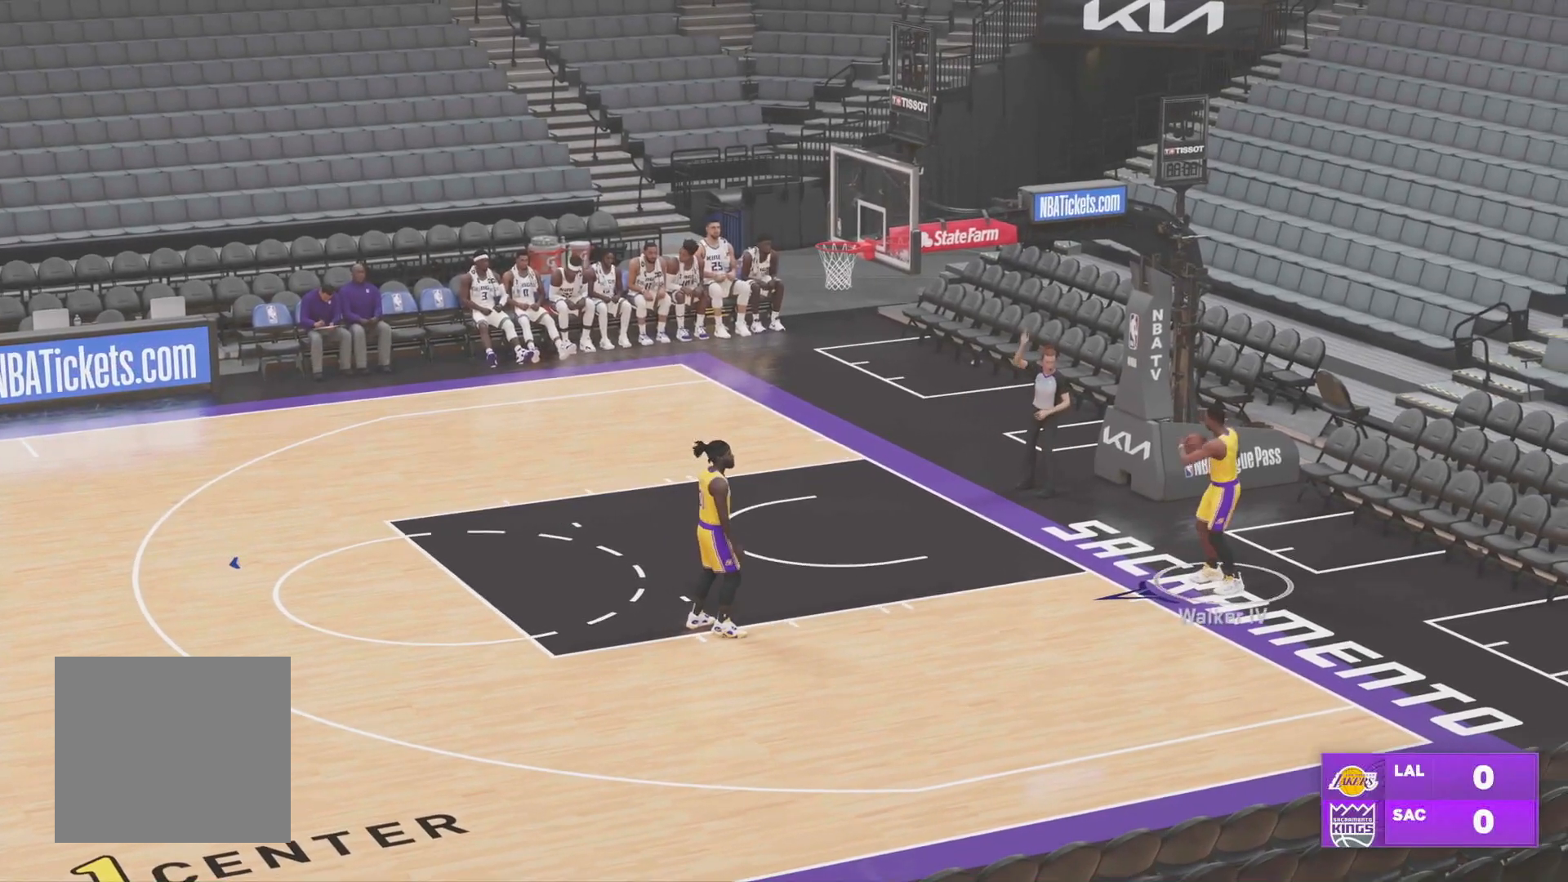
{"buttons": [], "left_stick": "center", "right_stick": "center", "events": [[266, "CROSS", "down"], [450, "CROSS", "up"]]}
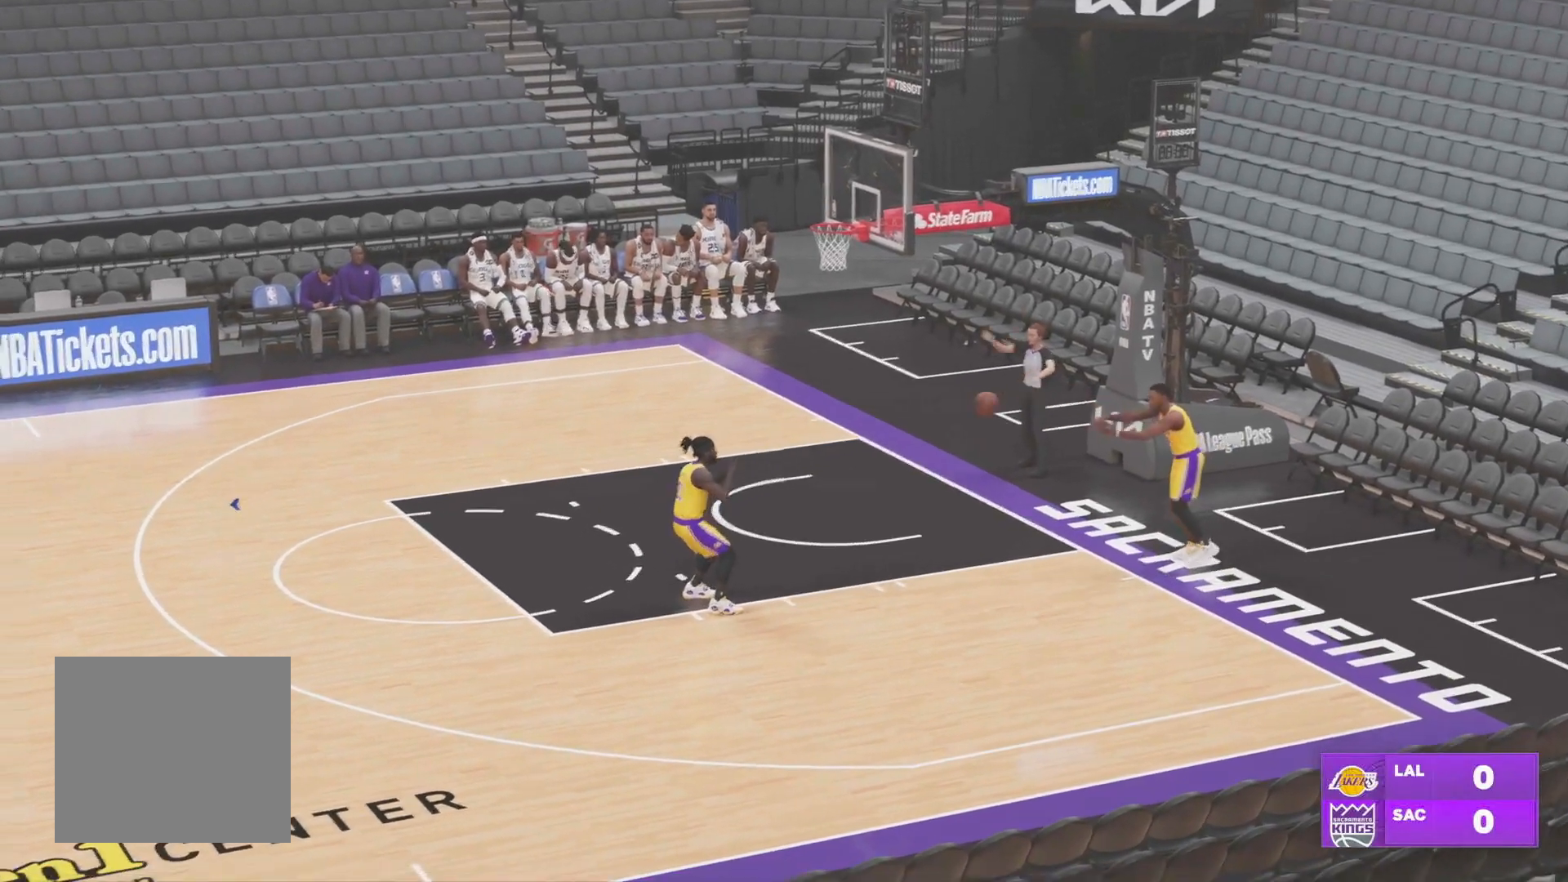
{"buttons": [], "left_stick": "center", "right_stick": "center", "events": [[317, "CROSS", "down"], [484, "CROSS", "up"]]}
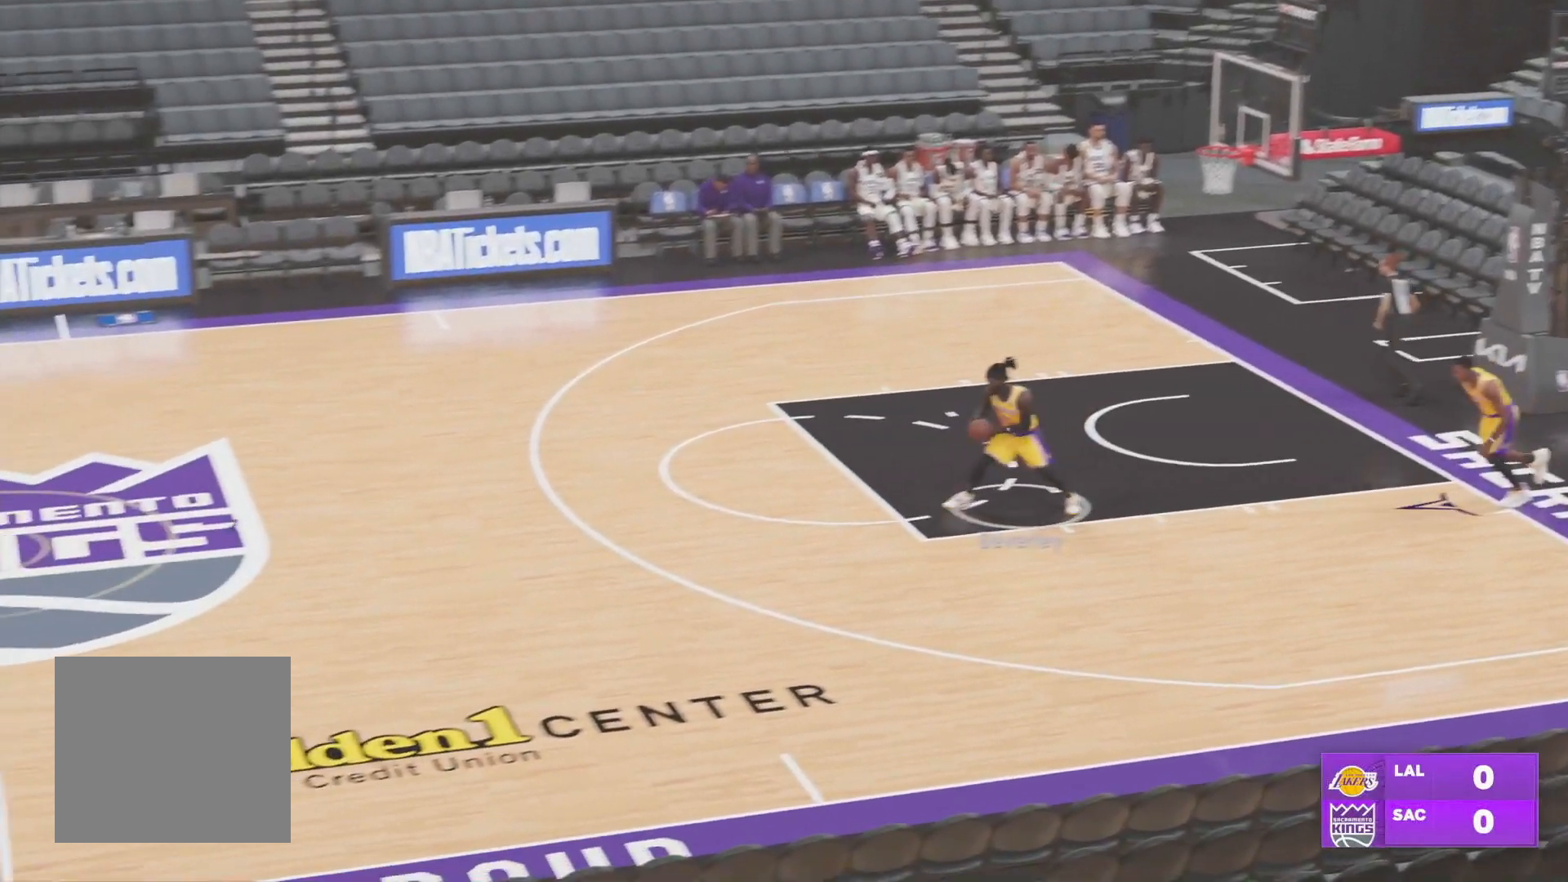
{"buttons": ["CROSS"], "left_stick": "center", "right_stick": "center", "events": [[383, "CROSS", "down"]]}
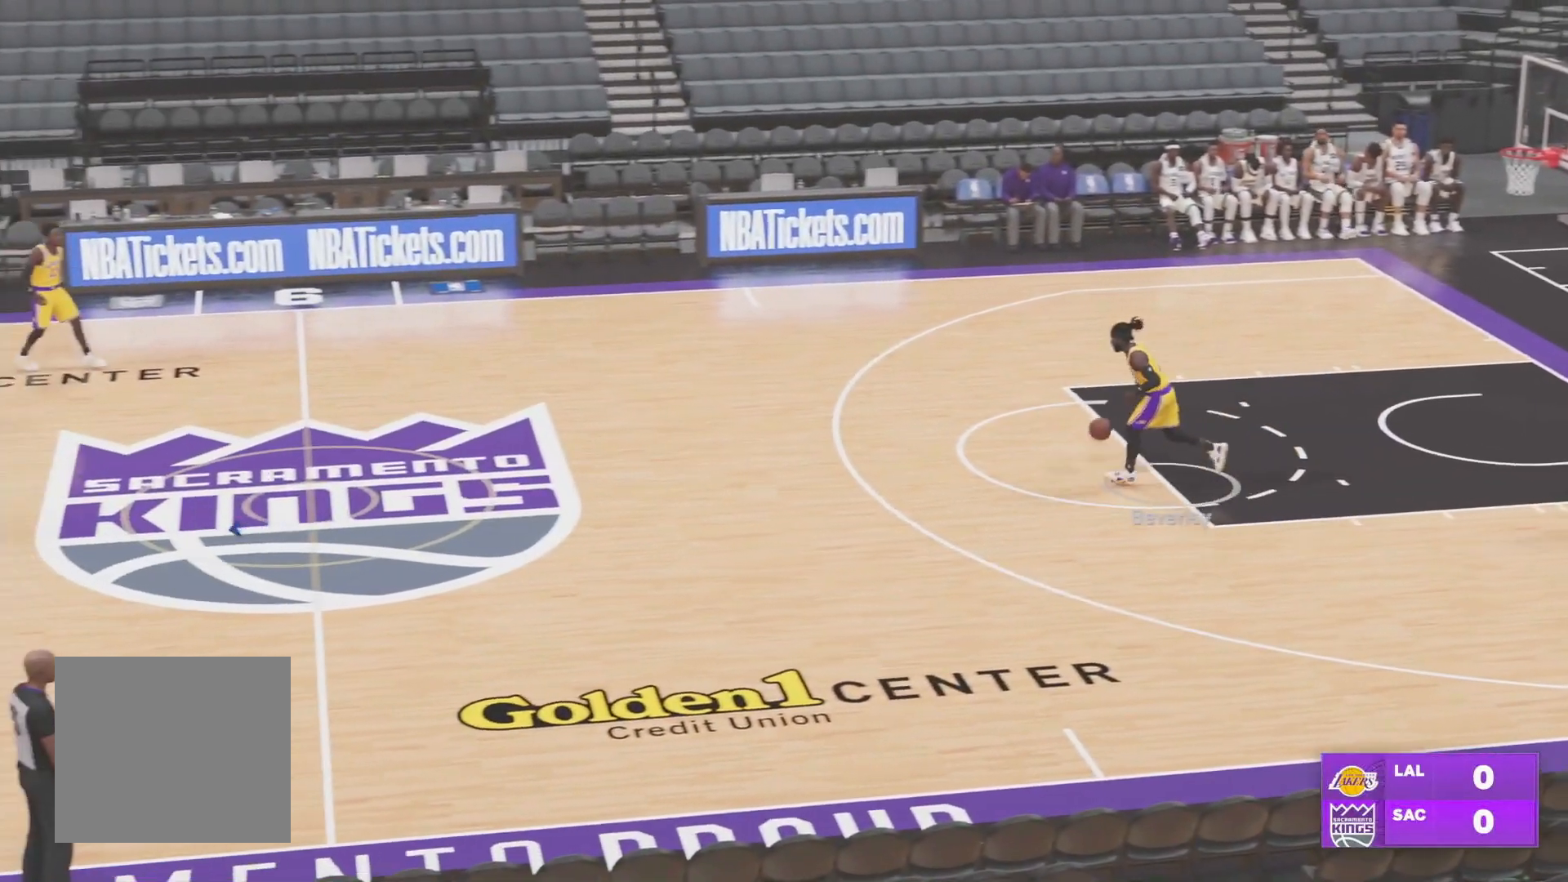
{"buttons": [], "left_stick": "center", "right_stick": "center", "events": [[50, "CROSS", "up"]]}
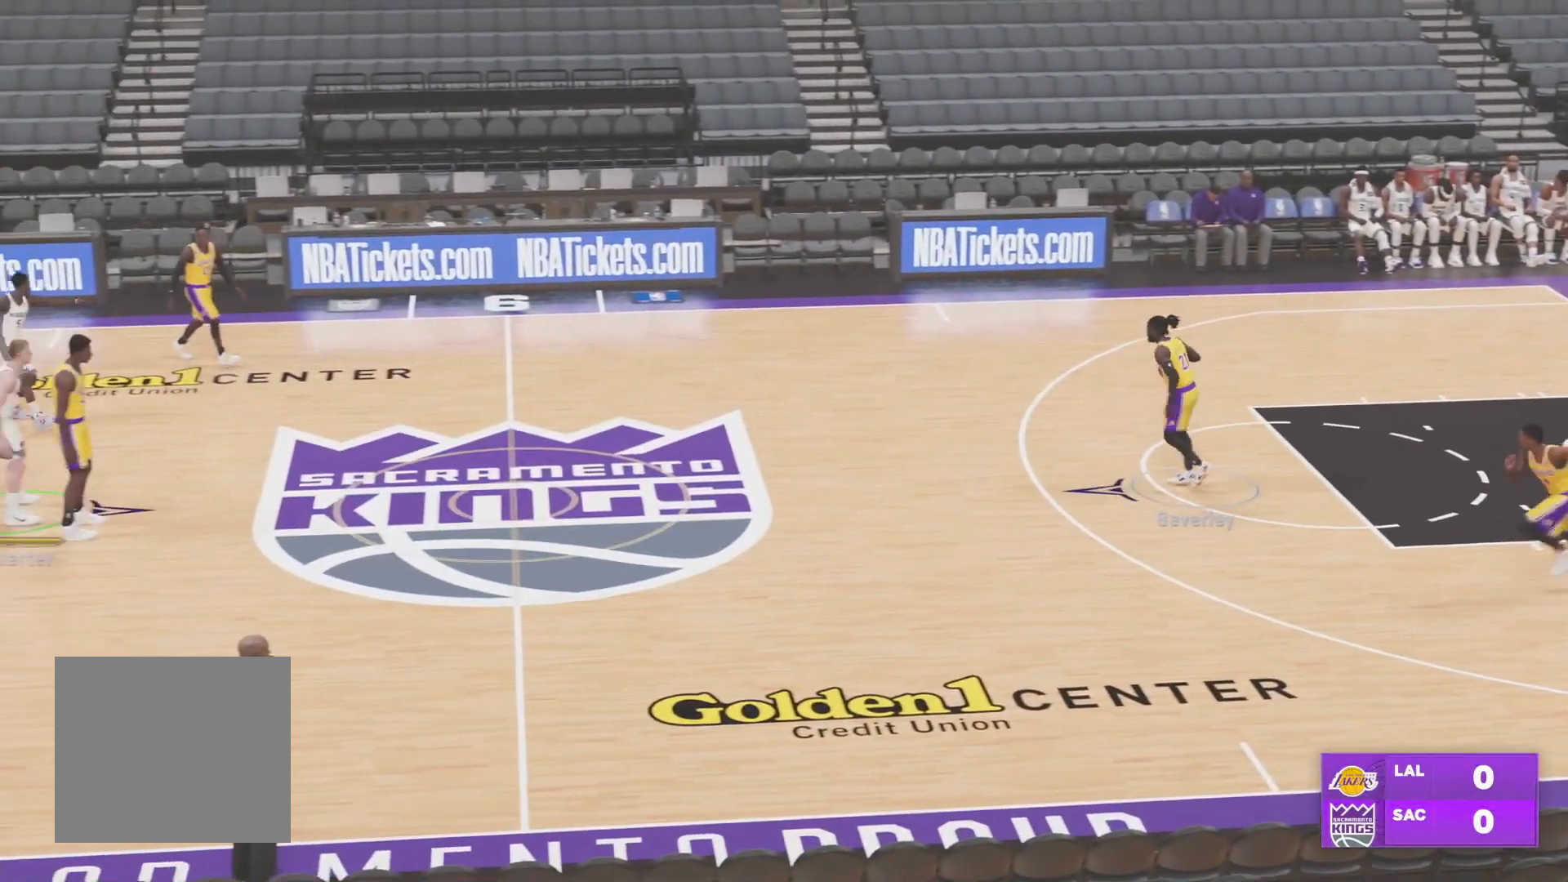
{"buttons": [], "left_stick": "center", "right_stick": "center", "events": []}
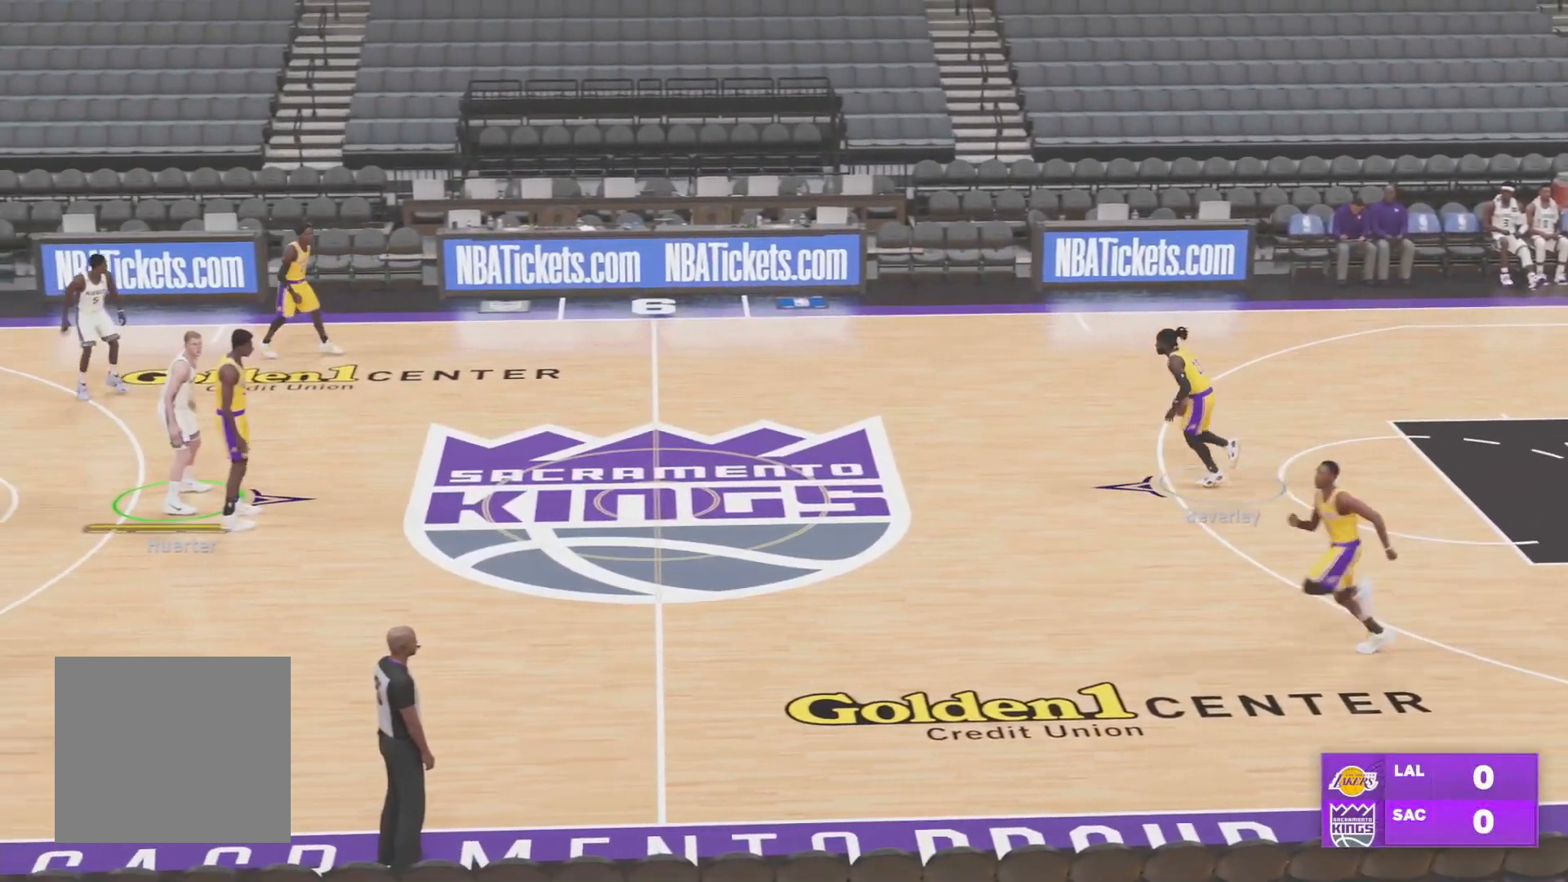
{"buttons": [], "left_stick": "center", "right_stick": "center", "events": []}
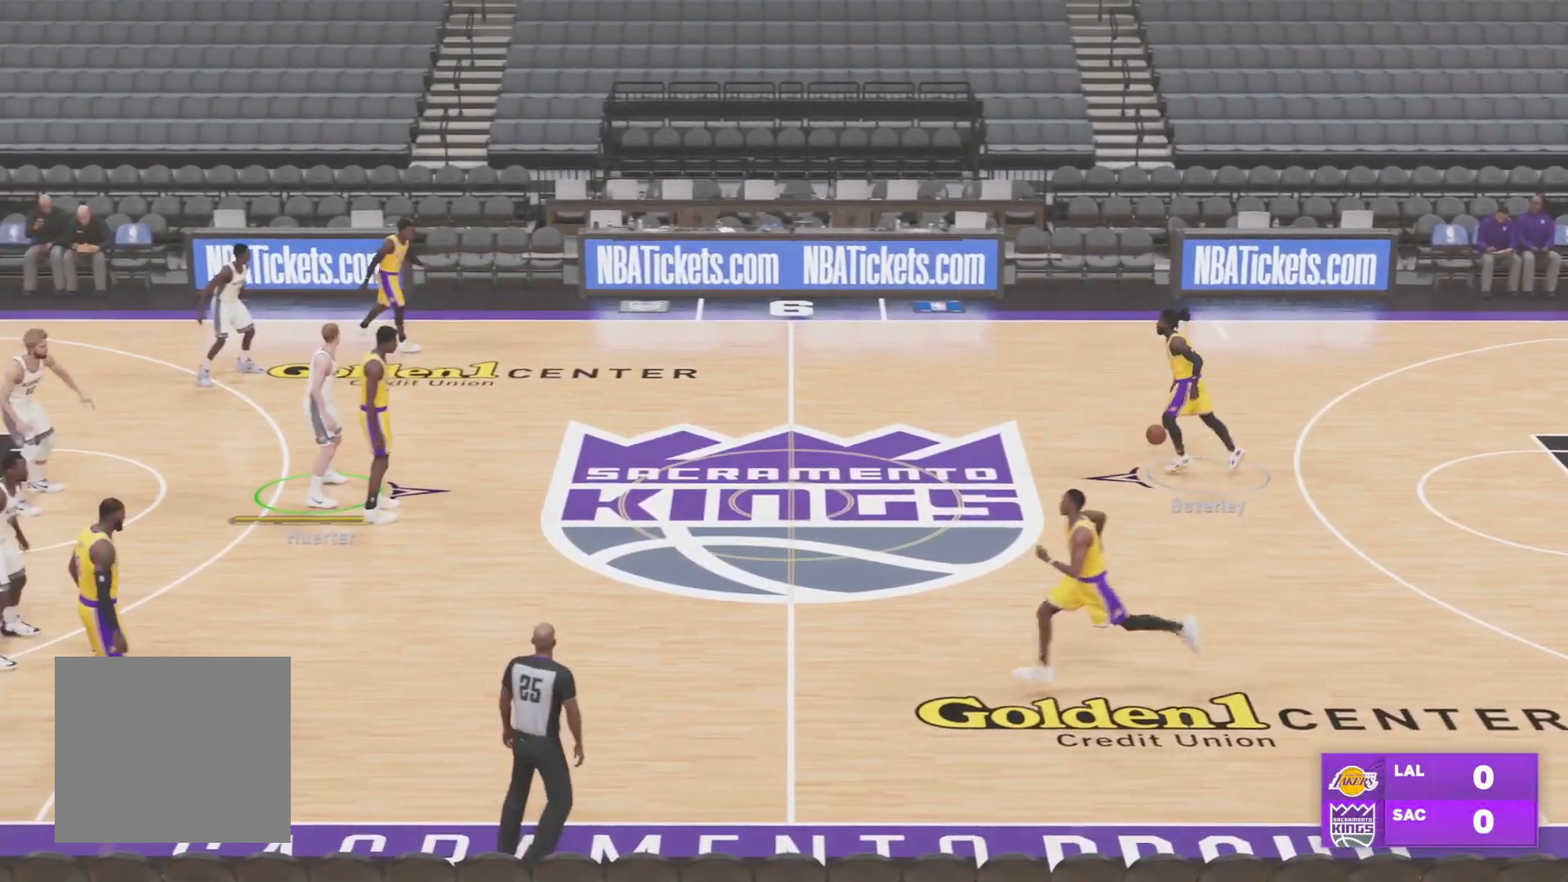
{"buttons": [], "left_stick": "center", "right_stick": "up", "events": [[216, "right_stick", "up"]]}
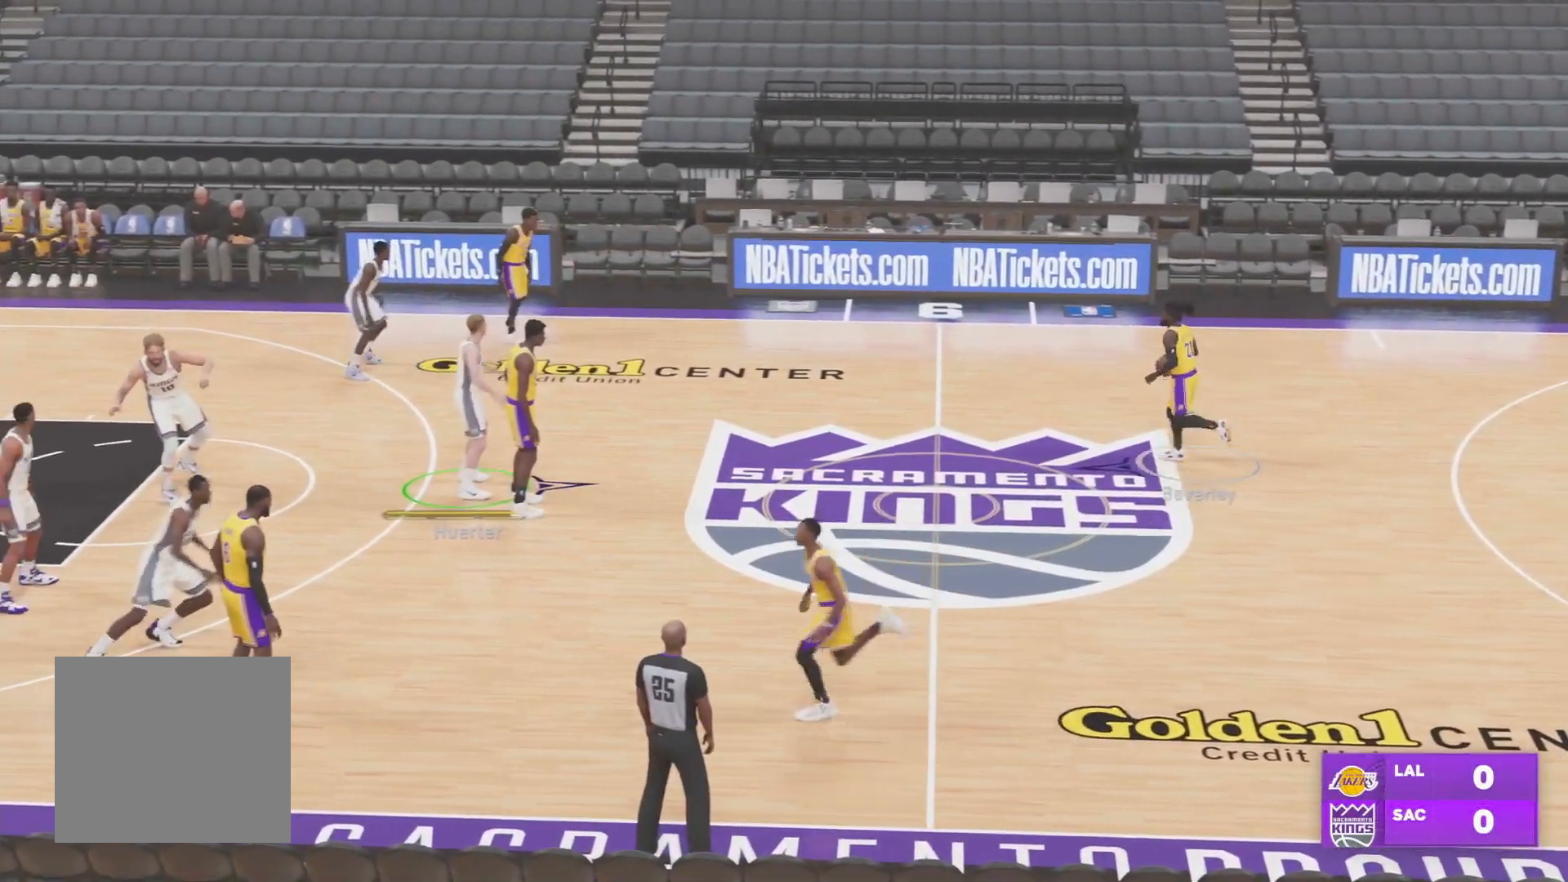
{"buttons": [], "left_stick": "up-left", "right_stick": "up", "events": [[284, "left_stick", "up"], [367, "left_stick", "up-left"]]}
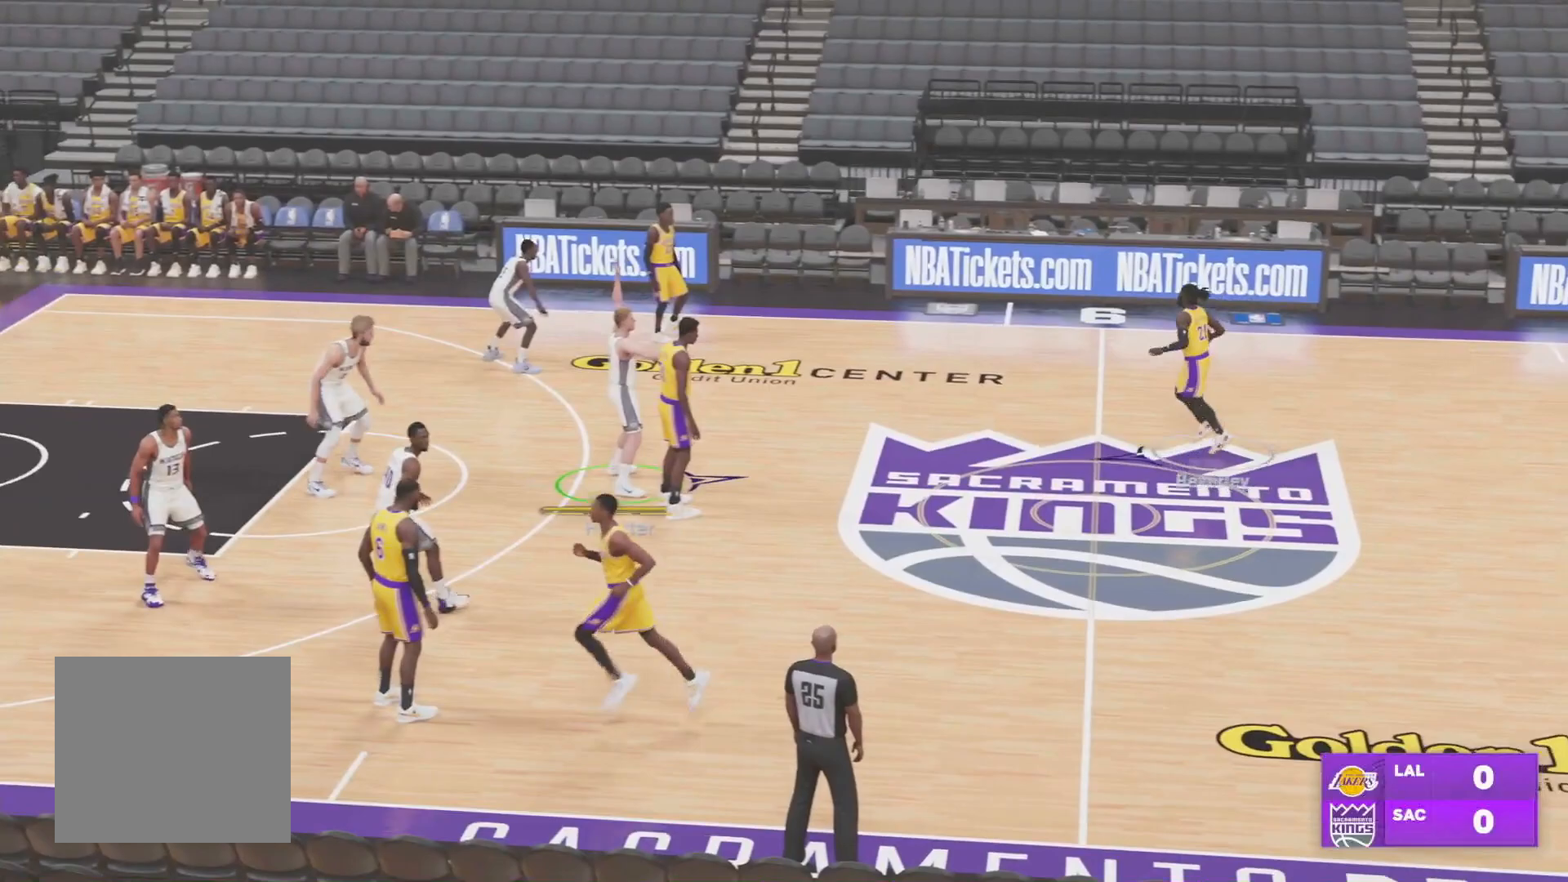
{"buttons": [], "left_stick": "center", "right_stick": "center", "events": [[33, "left_stick", "center"], [216, "right_stick", "center"], [350, "CROSS", "down"], [467, "CROSS", "up"]]}
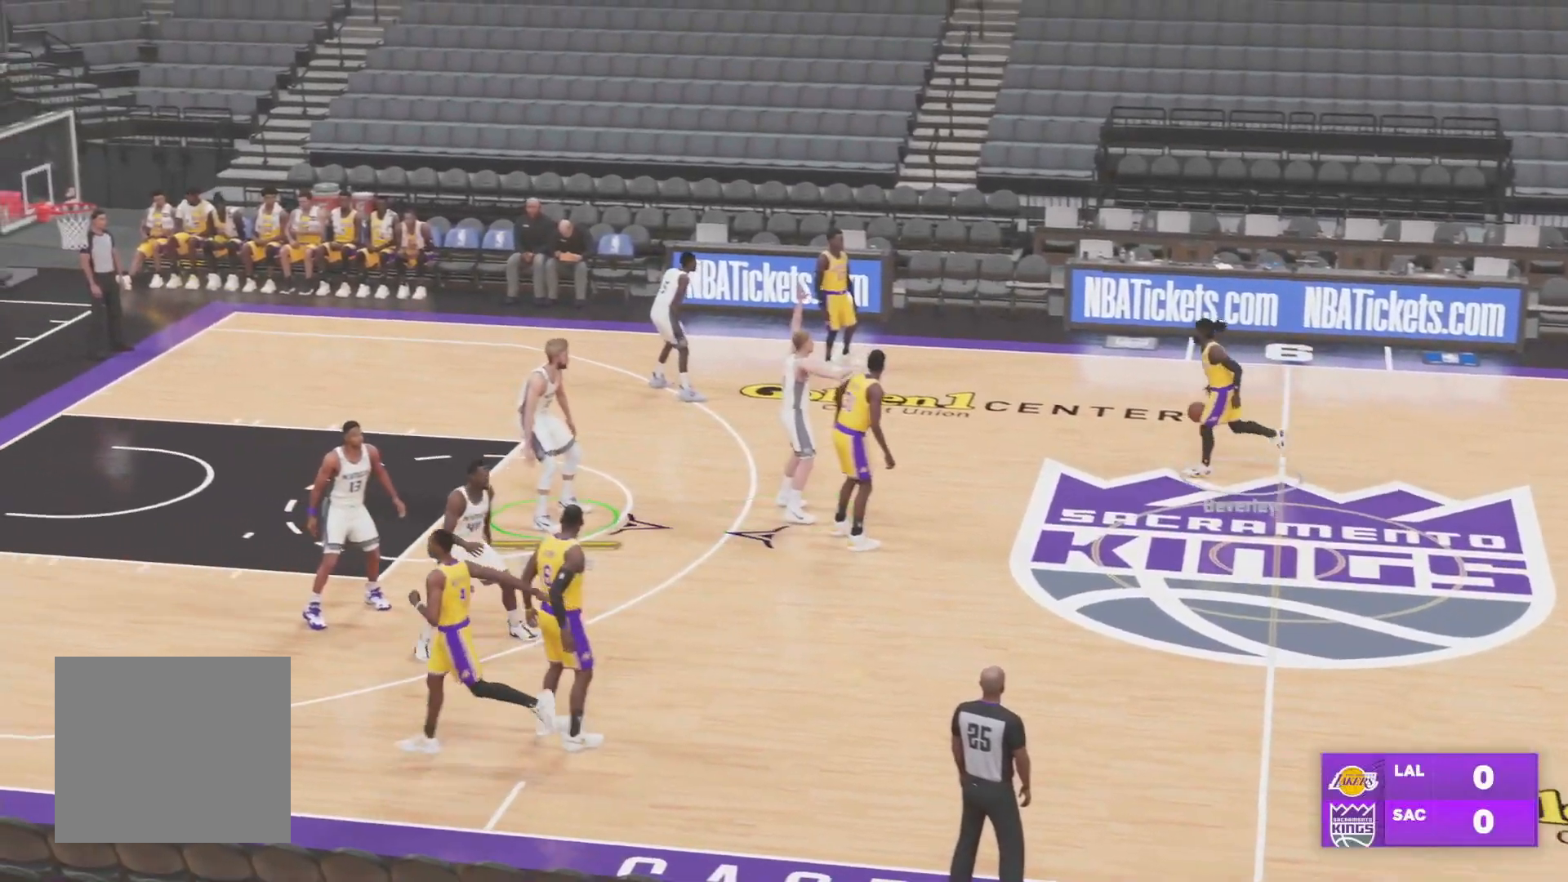
{"buttons": [], "left_stick": "up-left", "right_stick": "center", "events": [[50, "left_stick", "up-left"]]}